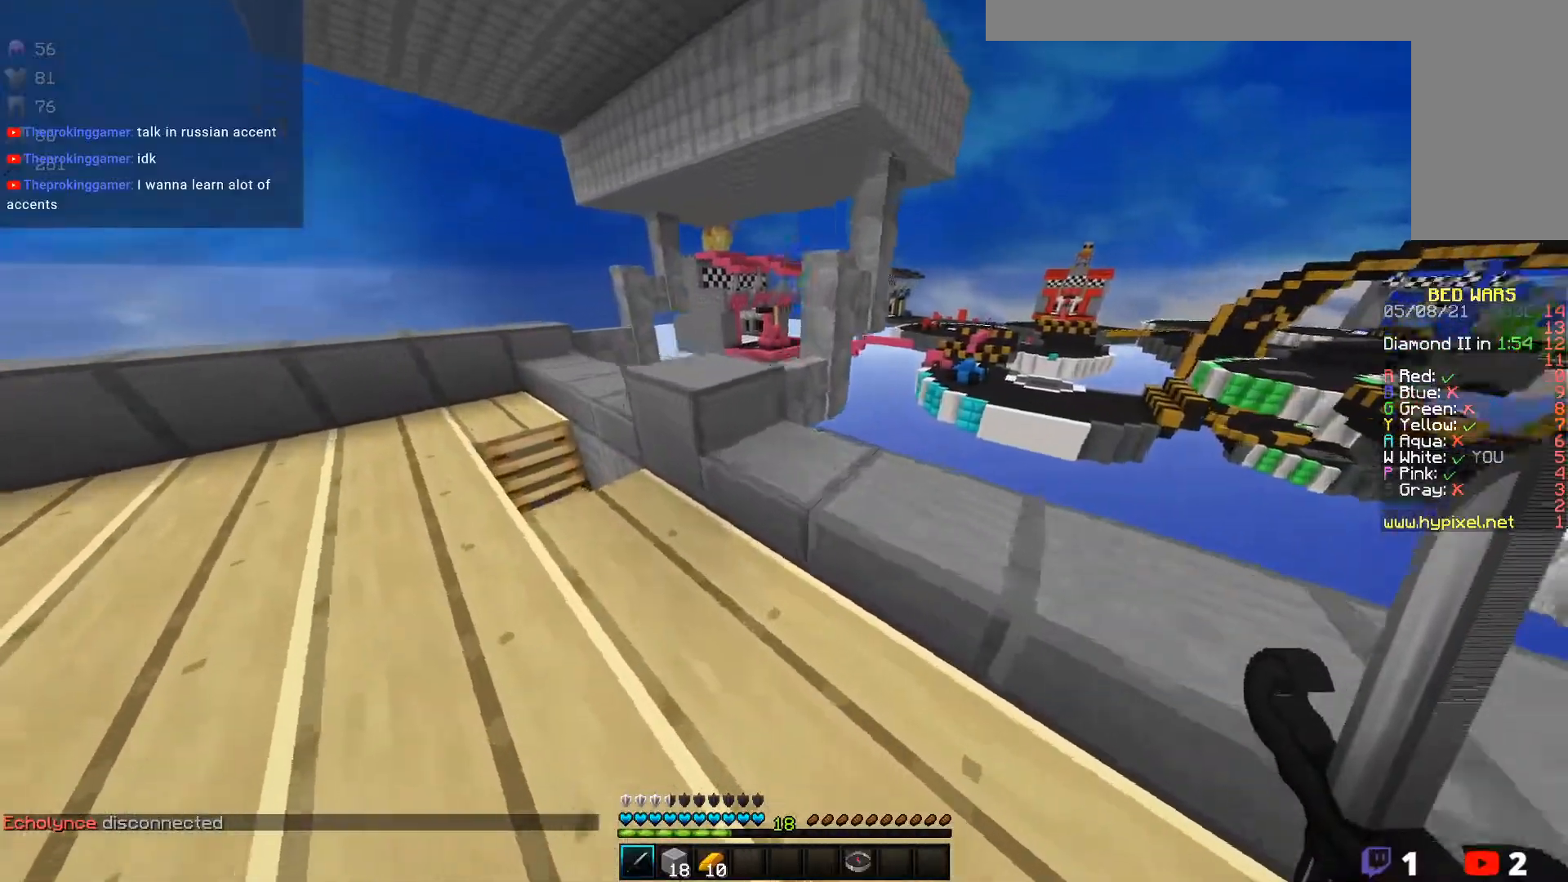
Gameplay with keyboard and mouse; each line is a JSON object with the keys and mouse buttons held at the frame after it. "events" lists presses ("down") and releases ("up") of "a", "d", "s", "w", "mouse_left" and "mouse_right" between this image and that frame as [ms after this image, input, new state], when the widget could be followed in between. "mouse_left", "mouse_right" = the "left", "right" buttons of the "mouse" list. No other keys are recorded. Fast repeated clicks can show as one long hold. Mouse movement is not recorded.
{"keys": ["w"], "mouse": [], "events": [[417, "a", "up"]]}
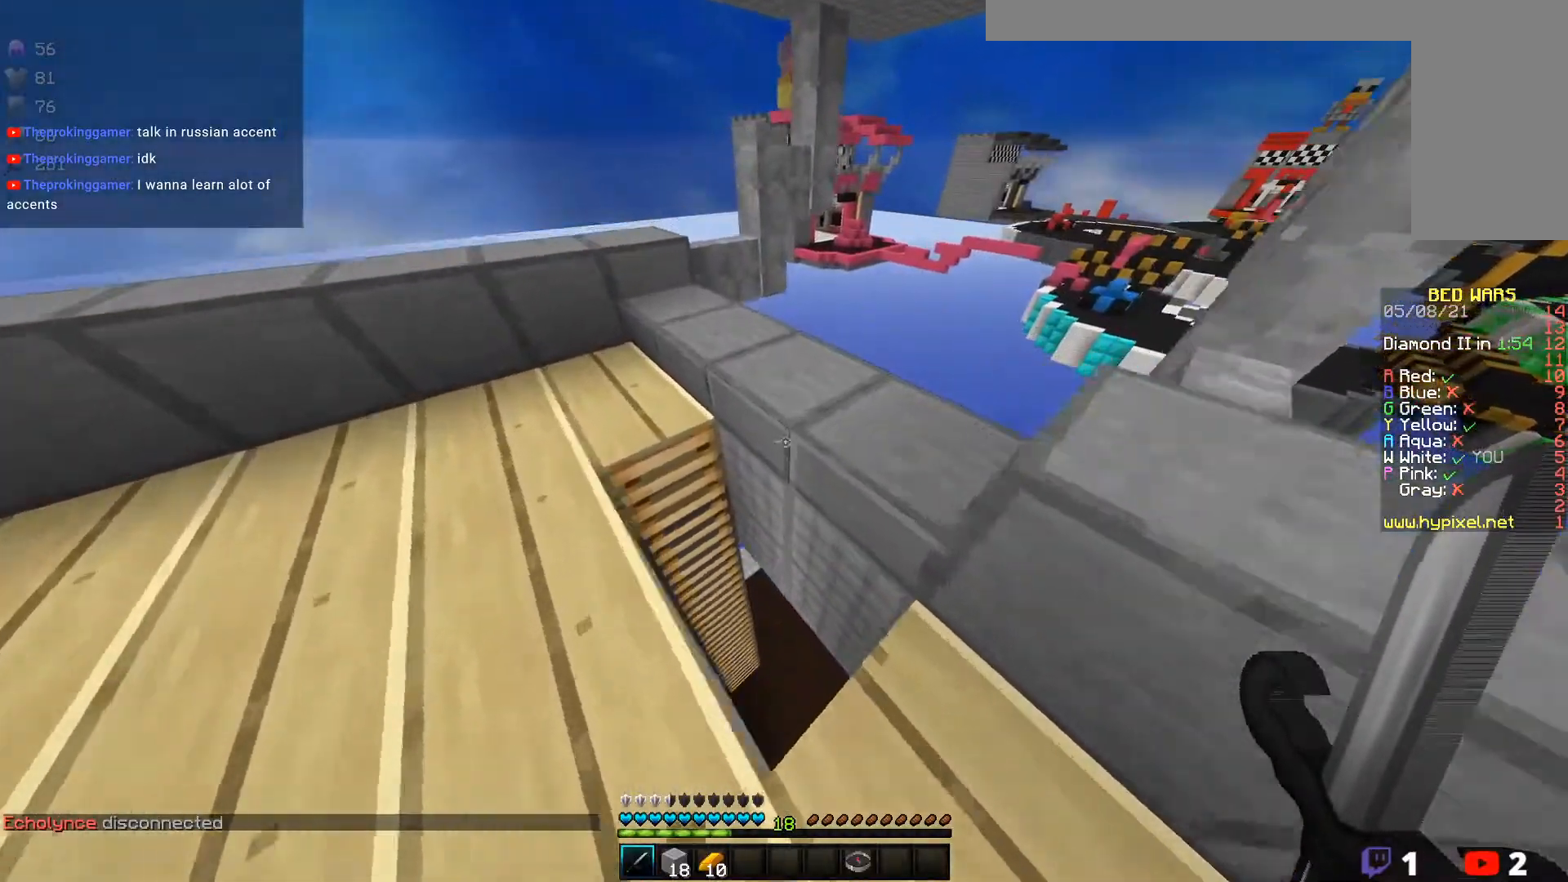
{"keys": [], "mouse": [], "events": [[200, "w", "up"]]}
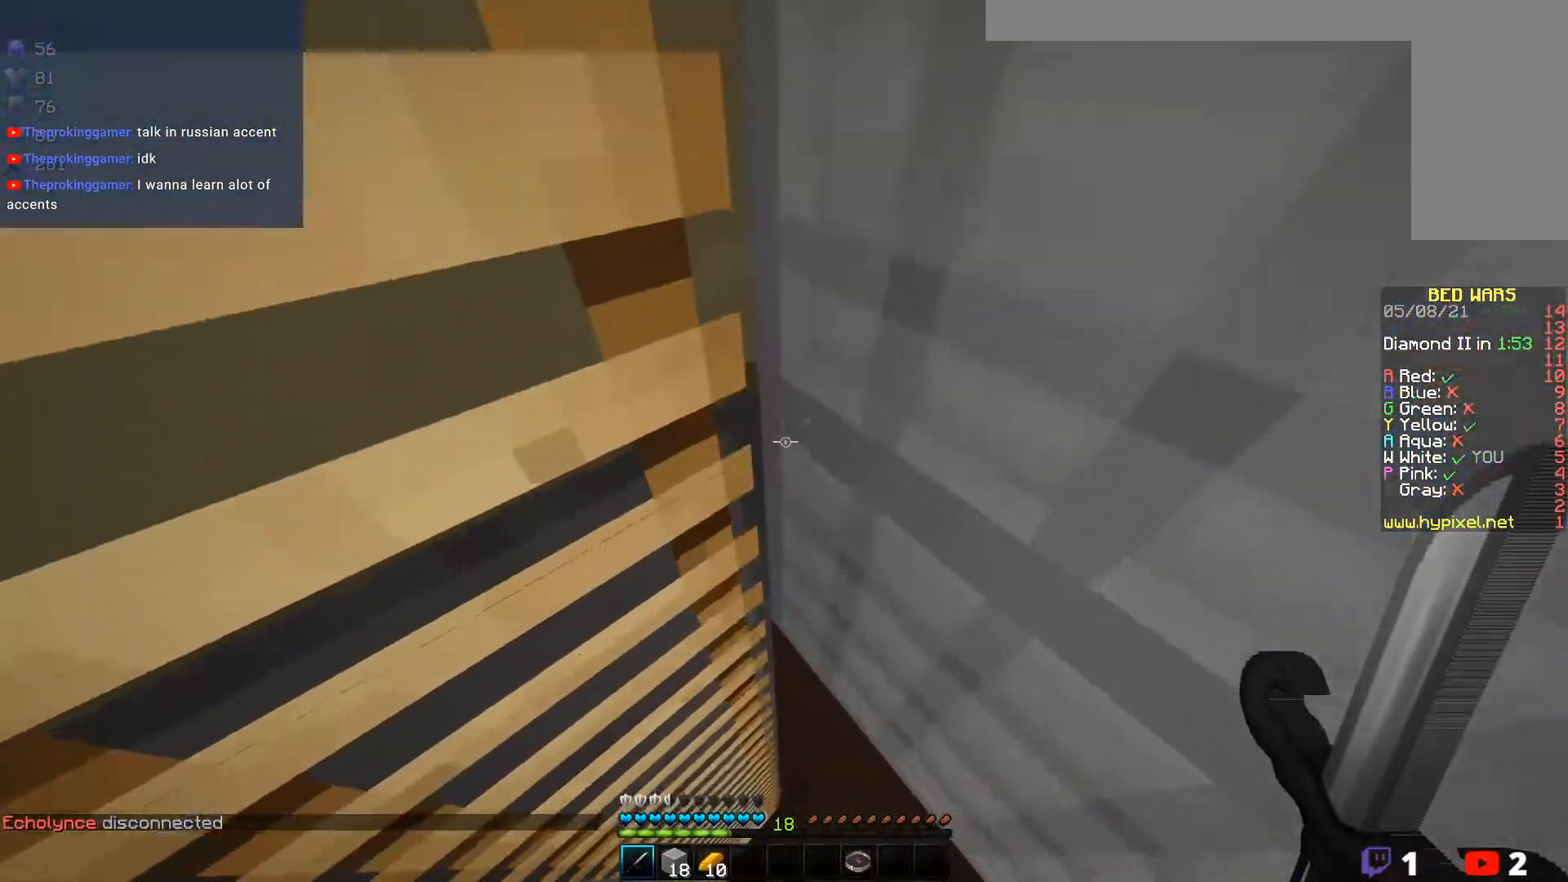
{"keys": [], "mouse": [], "events": []}
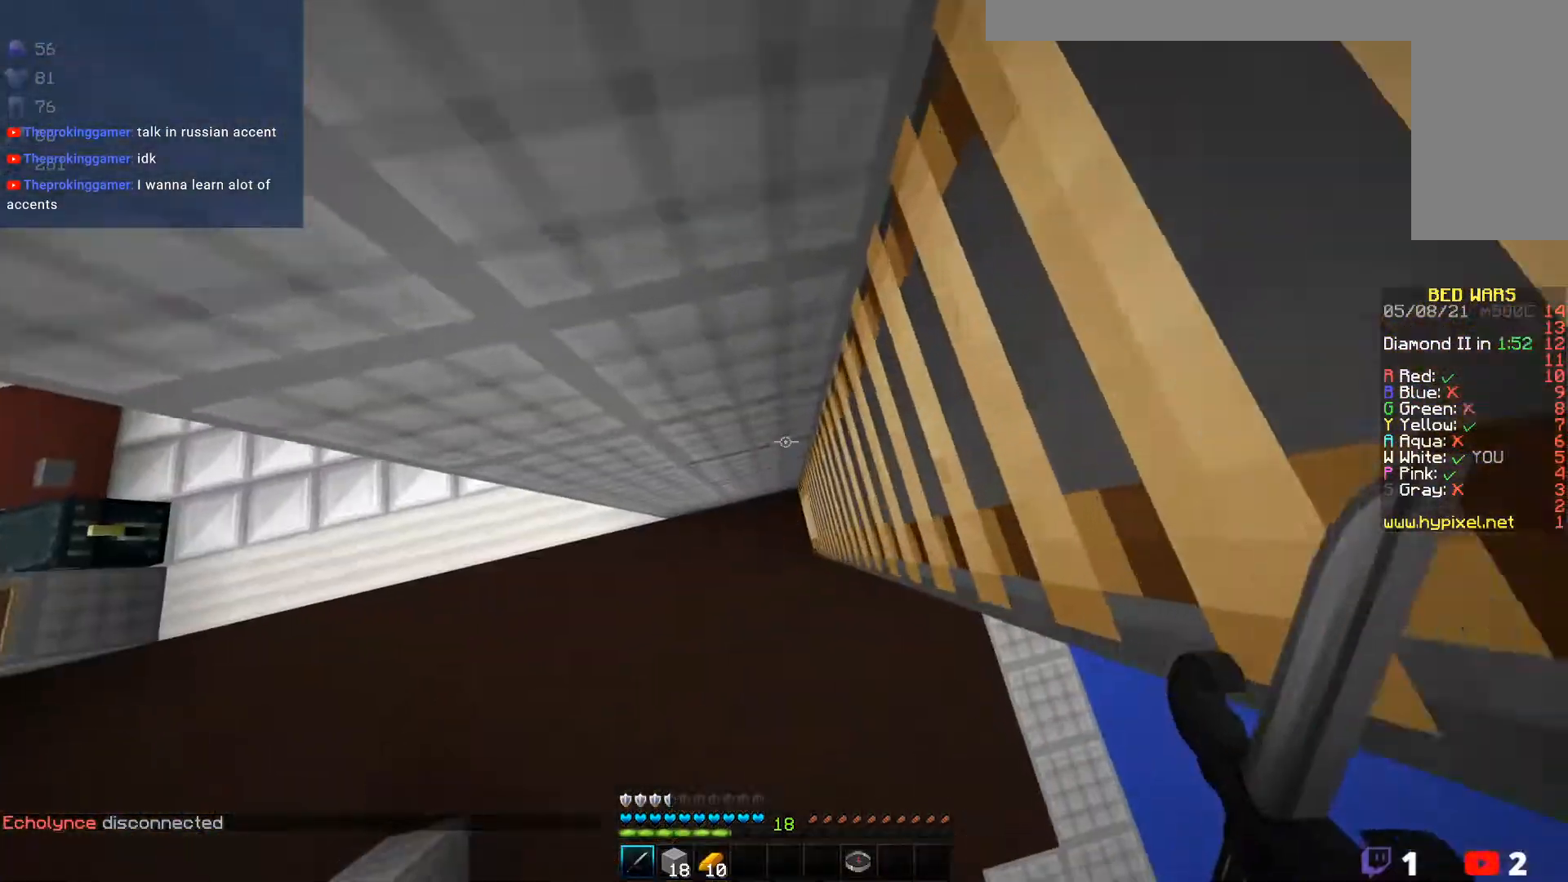
{"keys": ["w"], "mouse": [], "events": [[483, "w", "down"]]}
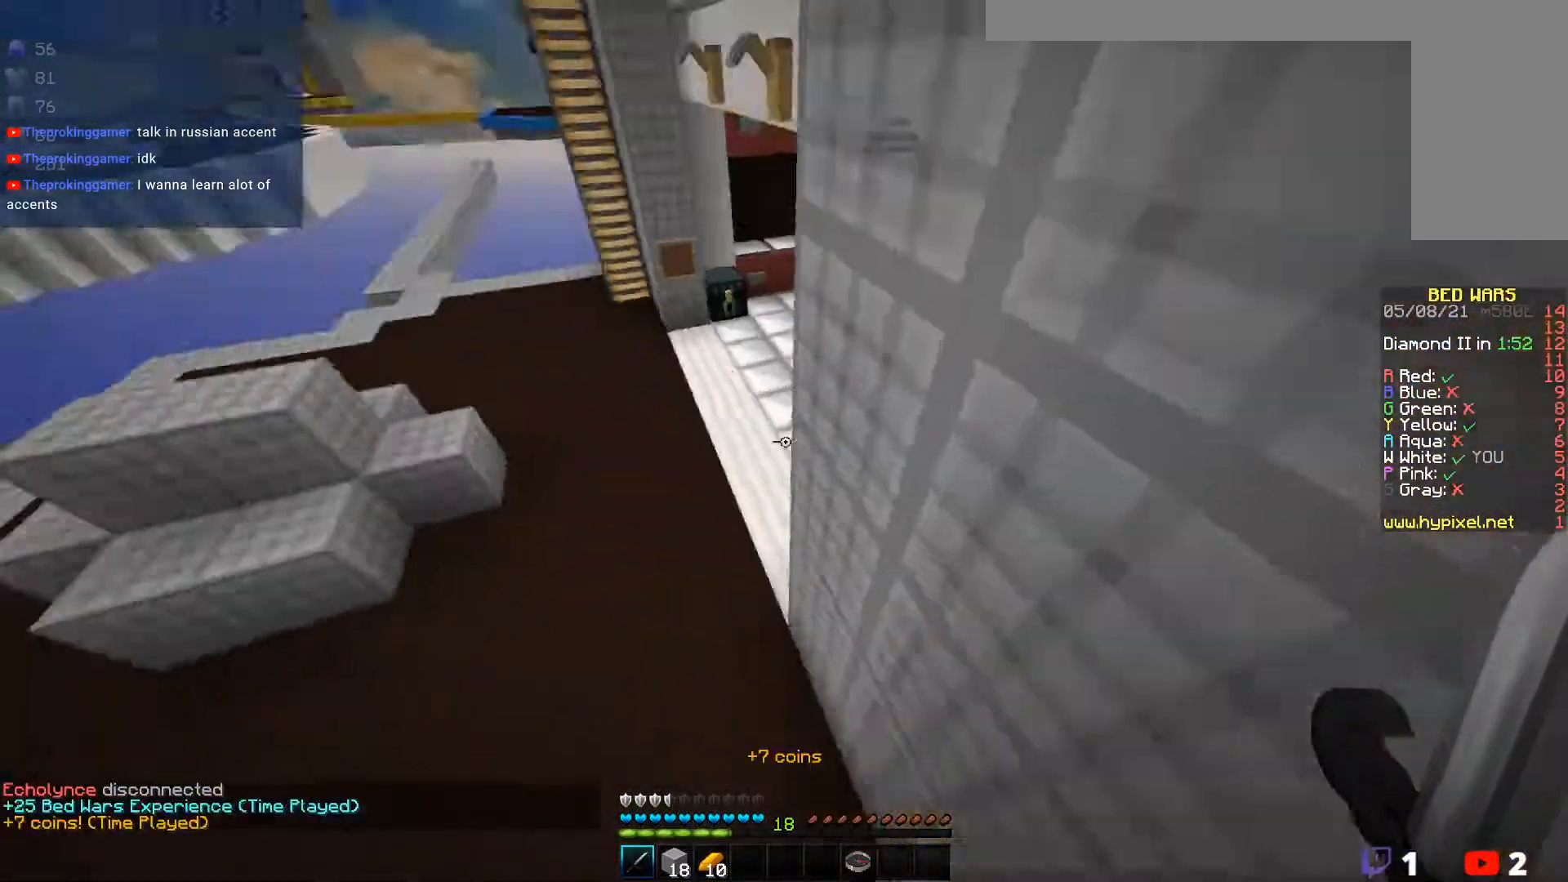
{"keys": ["w"], "mouse": [], "events": []}
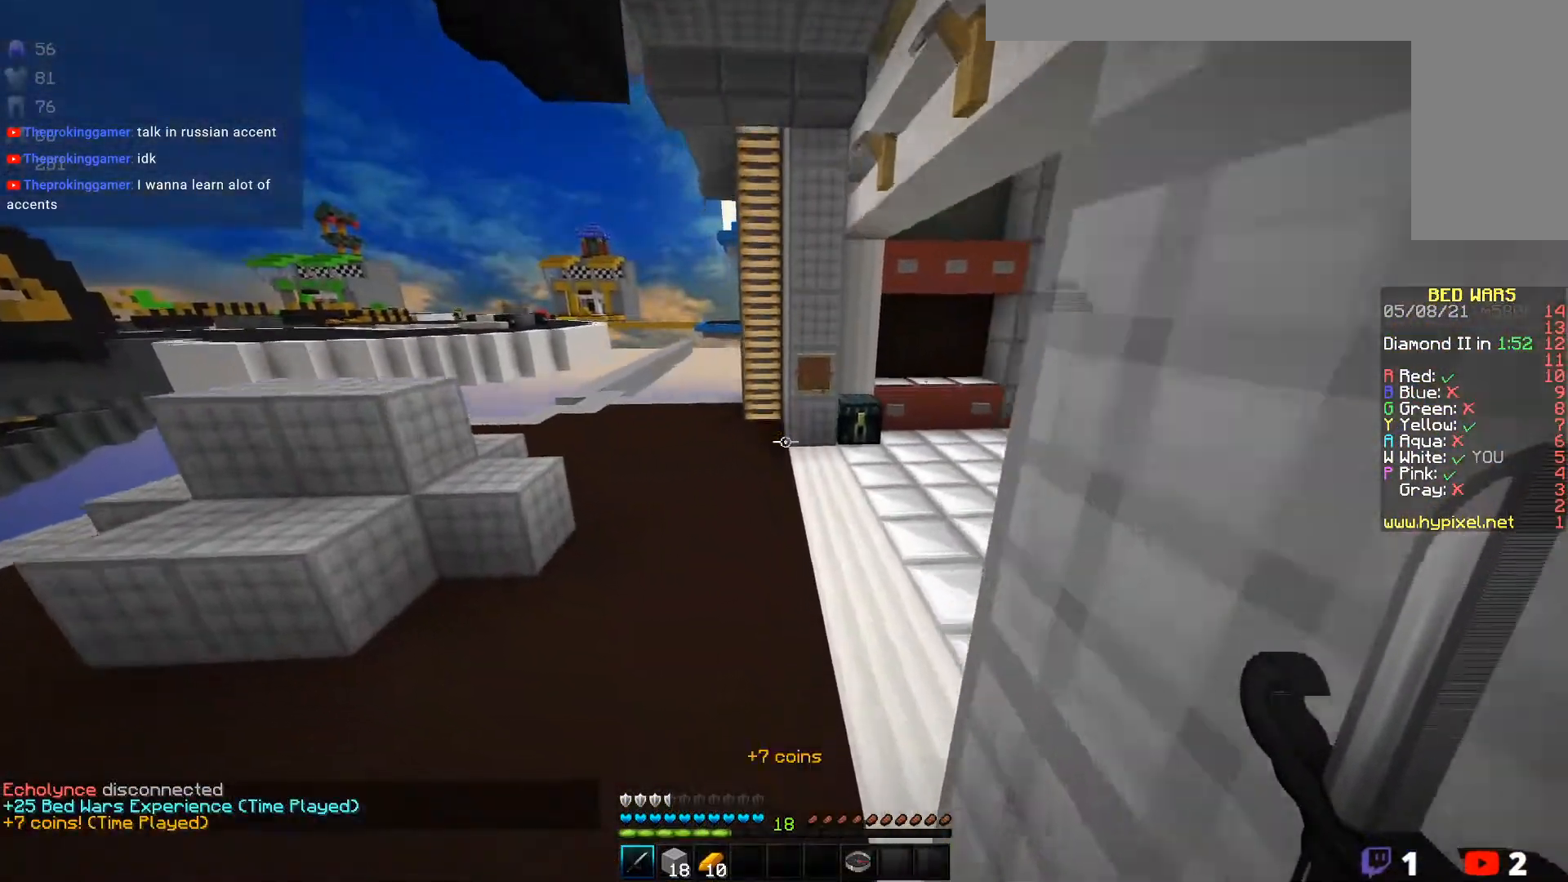
{"keys": ["w"], "mouse": [], "events": []}
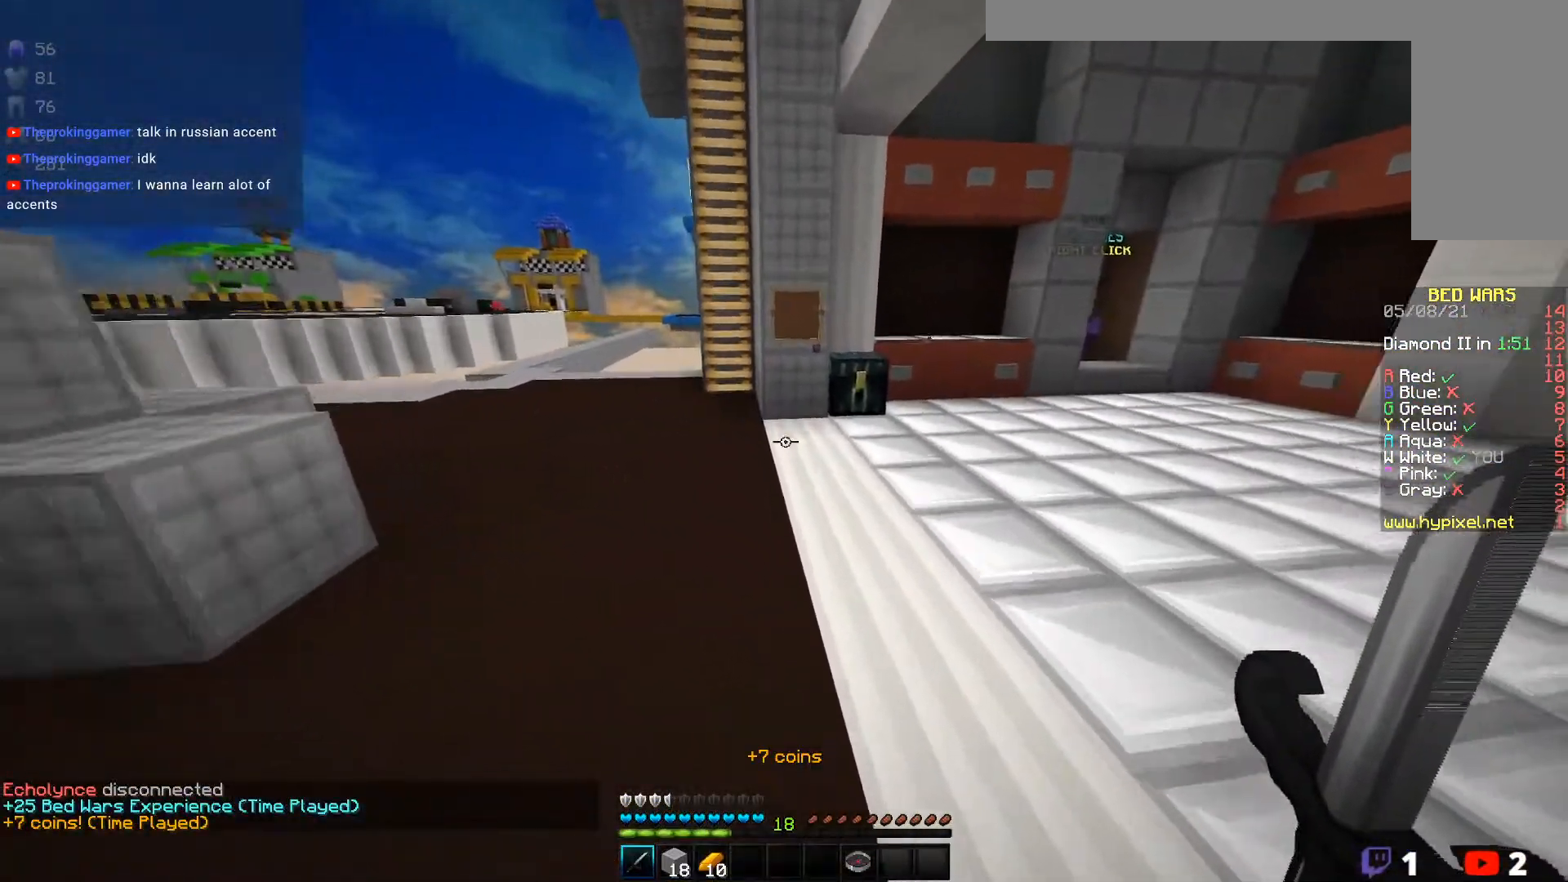
{"keys": ["w"], "mouse": [], "events": []}
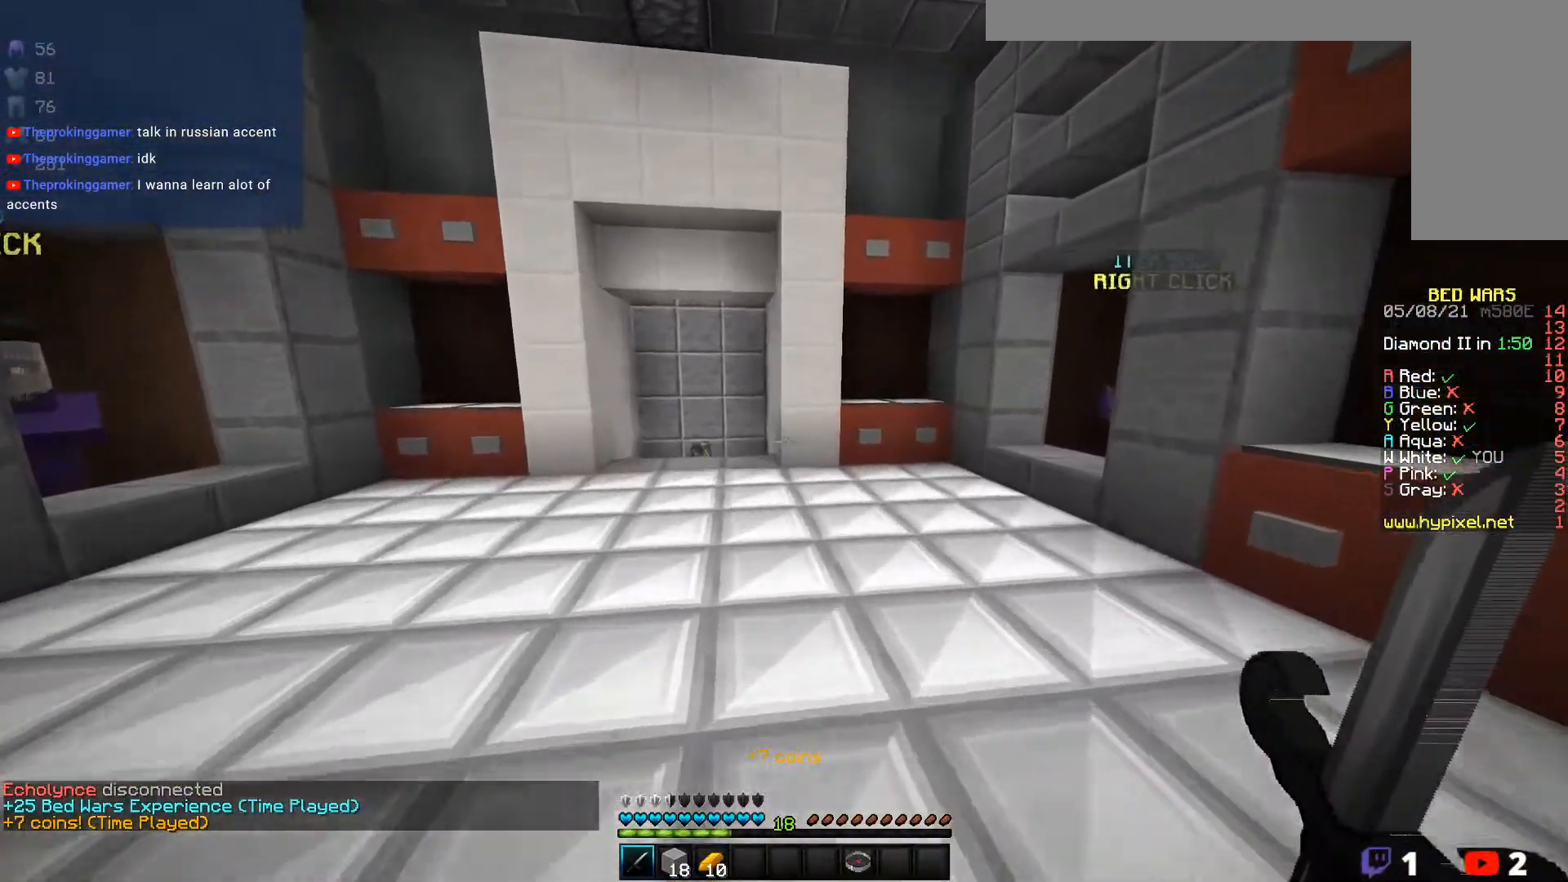
{"keys": ["w"], "mouse": [], "events": [[367, "a", "down"], [417, "a", "up"]]}
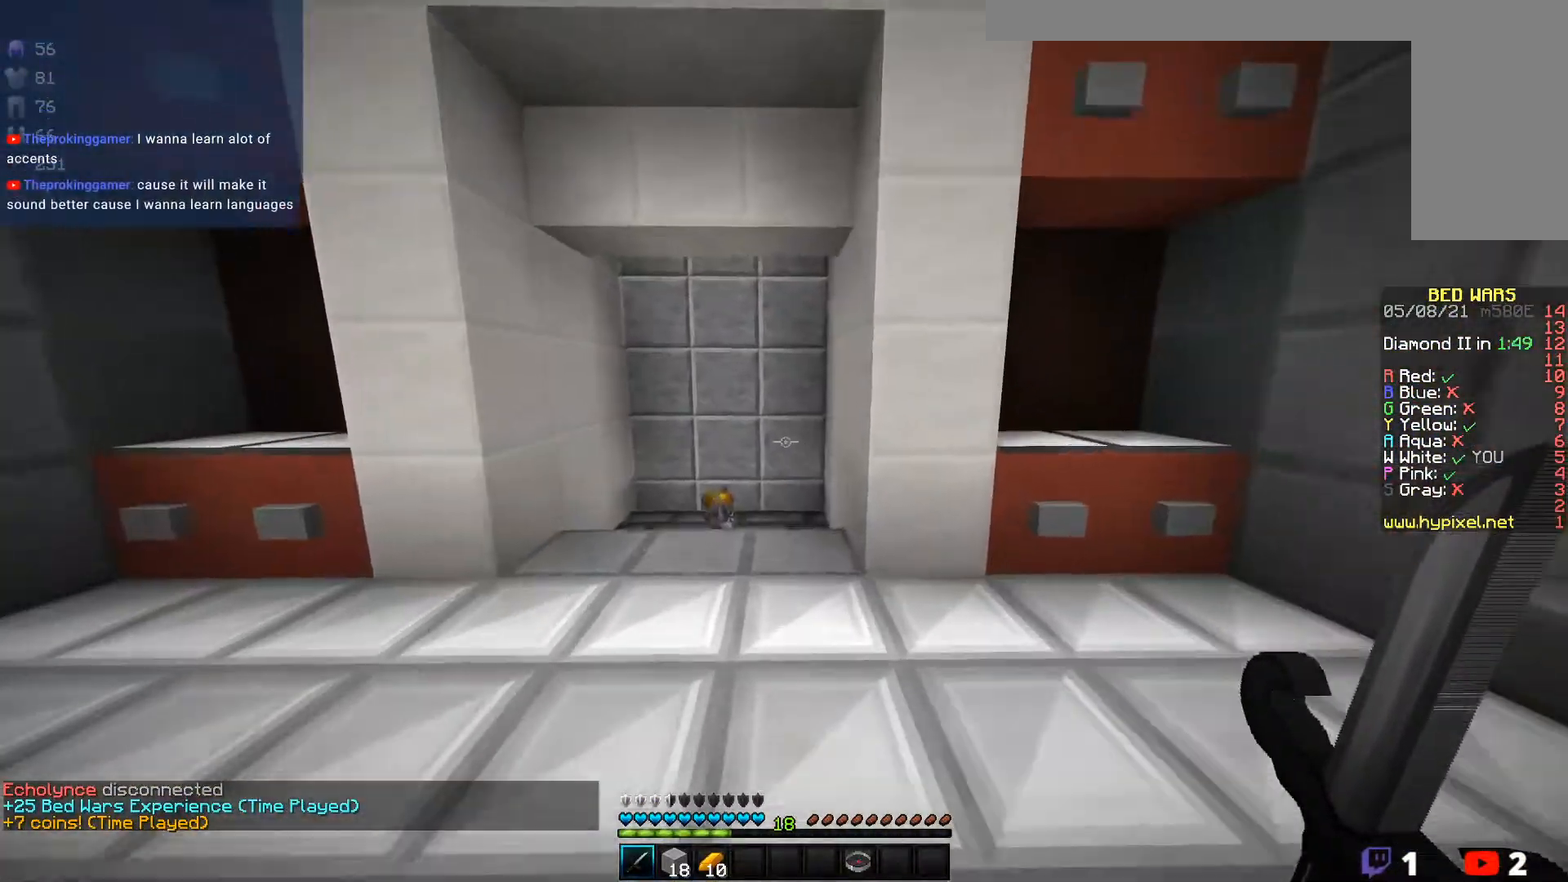
{"keys": ["w"], "mouse": [], "events": []}
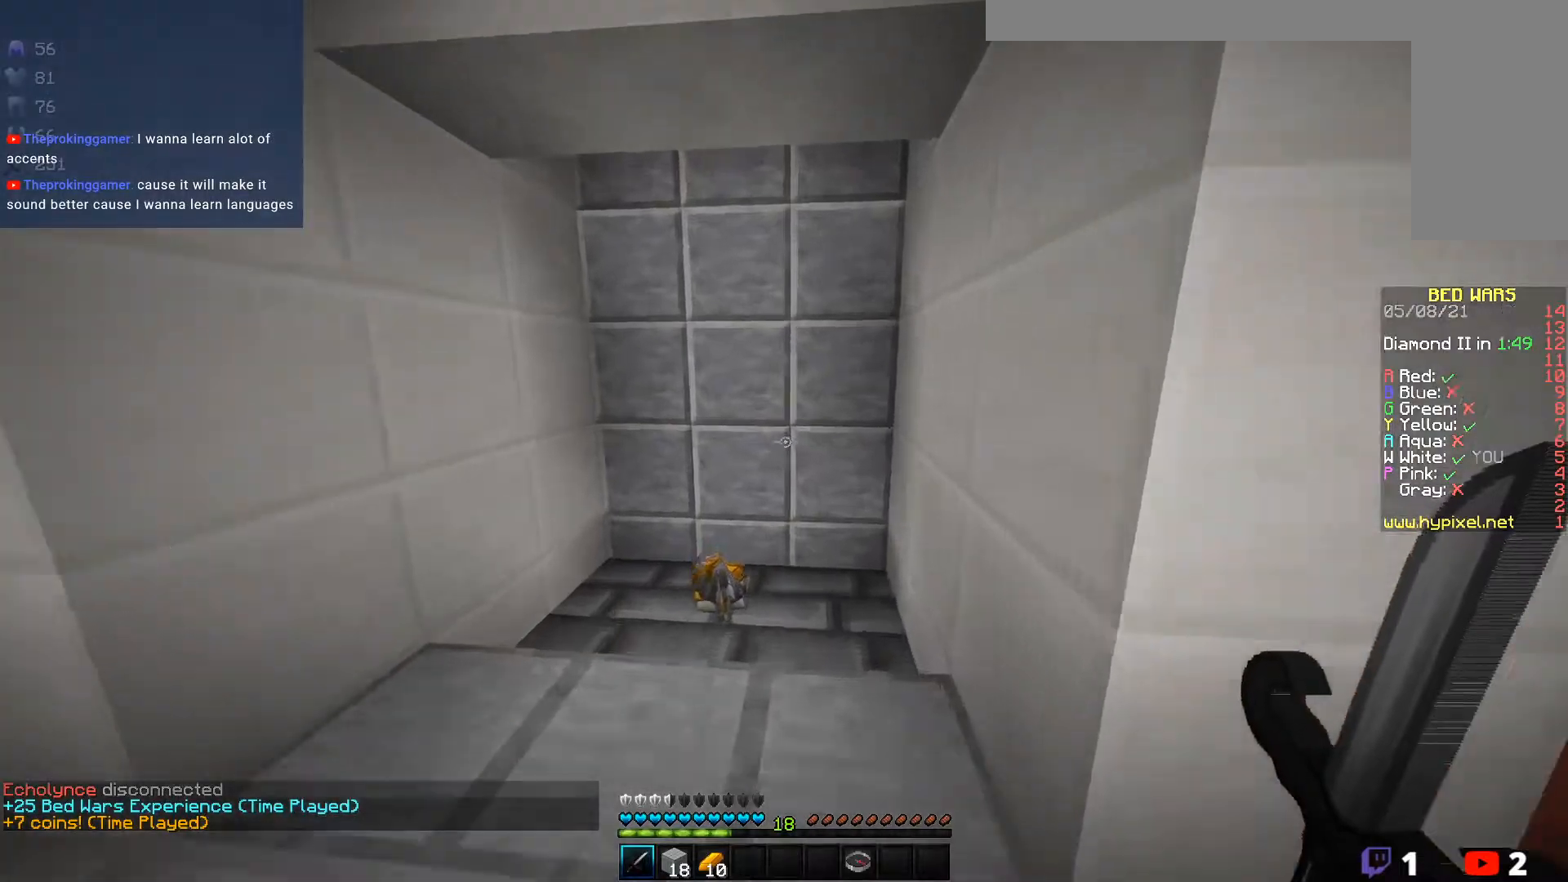
{"keys": ["w"], "mouse": [], "events": []}
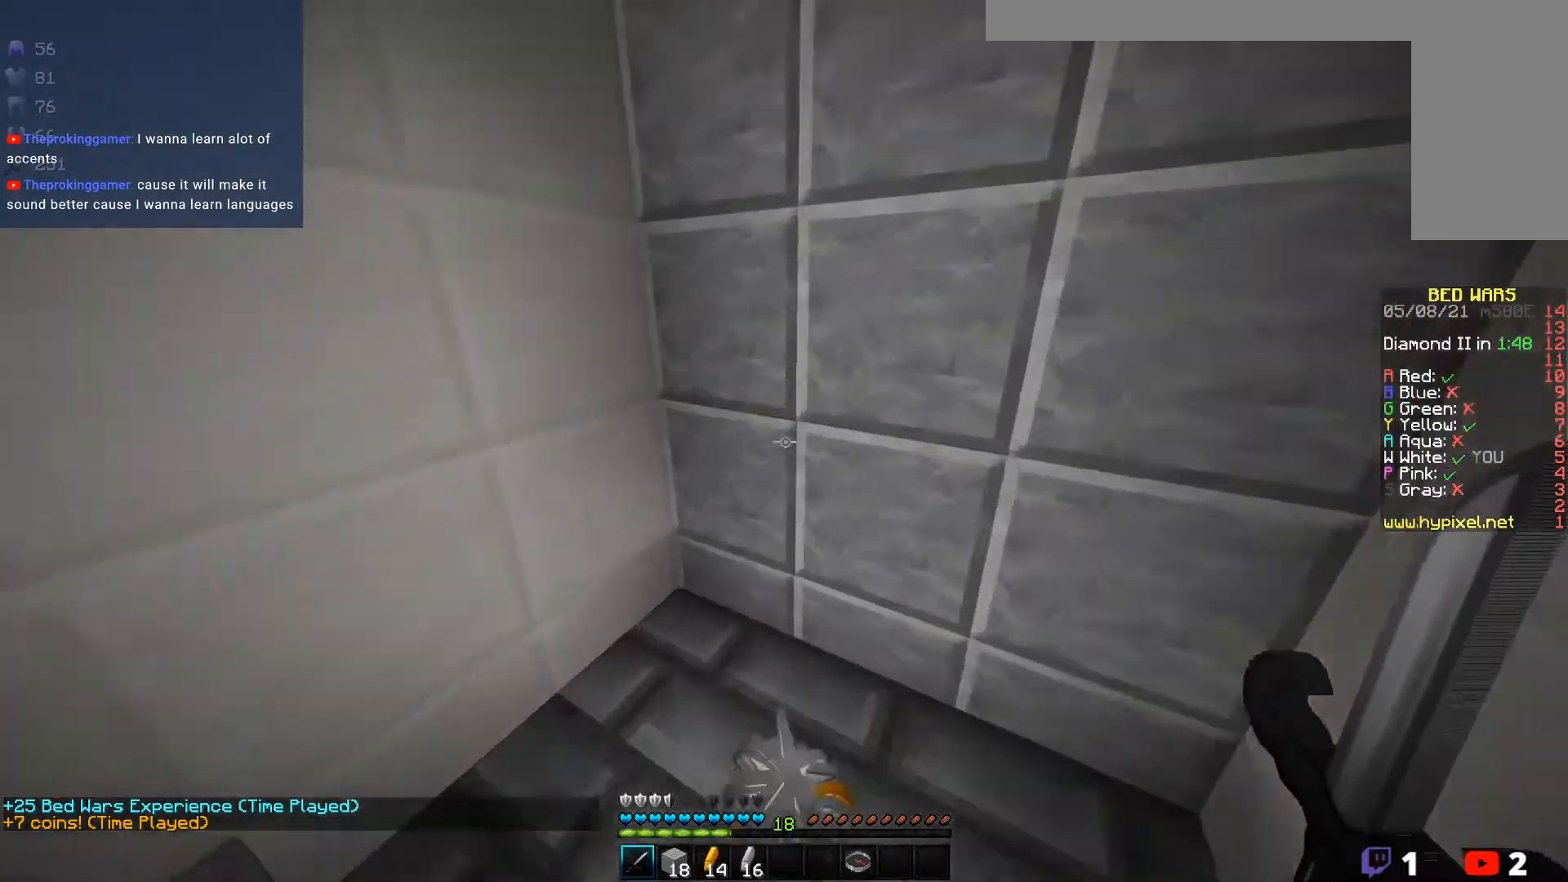
{"keys": [], "mouse": [], "events": [[200, "w", "up"]]}
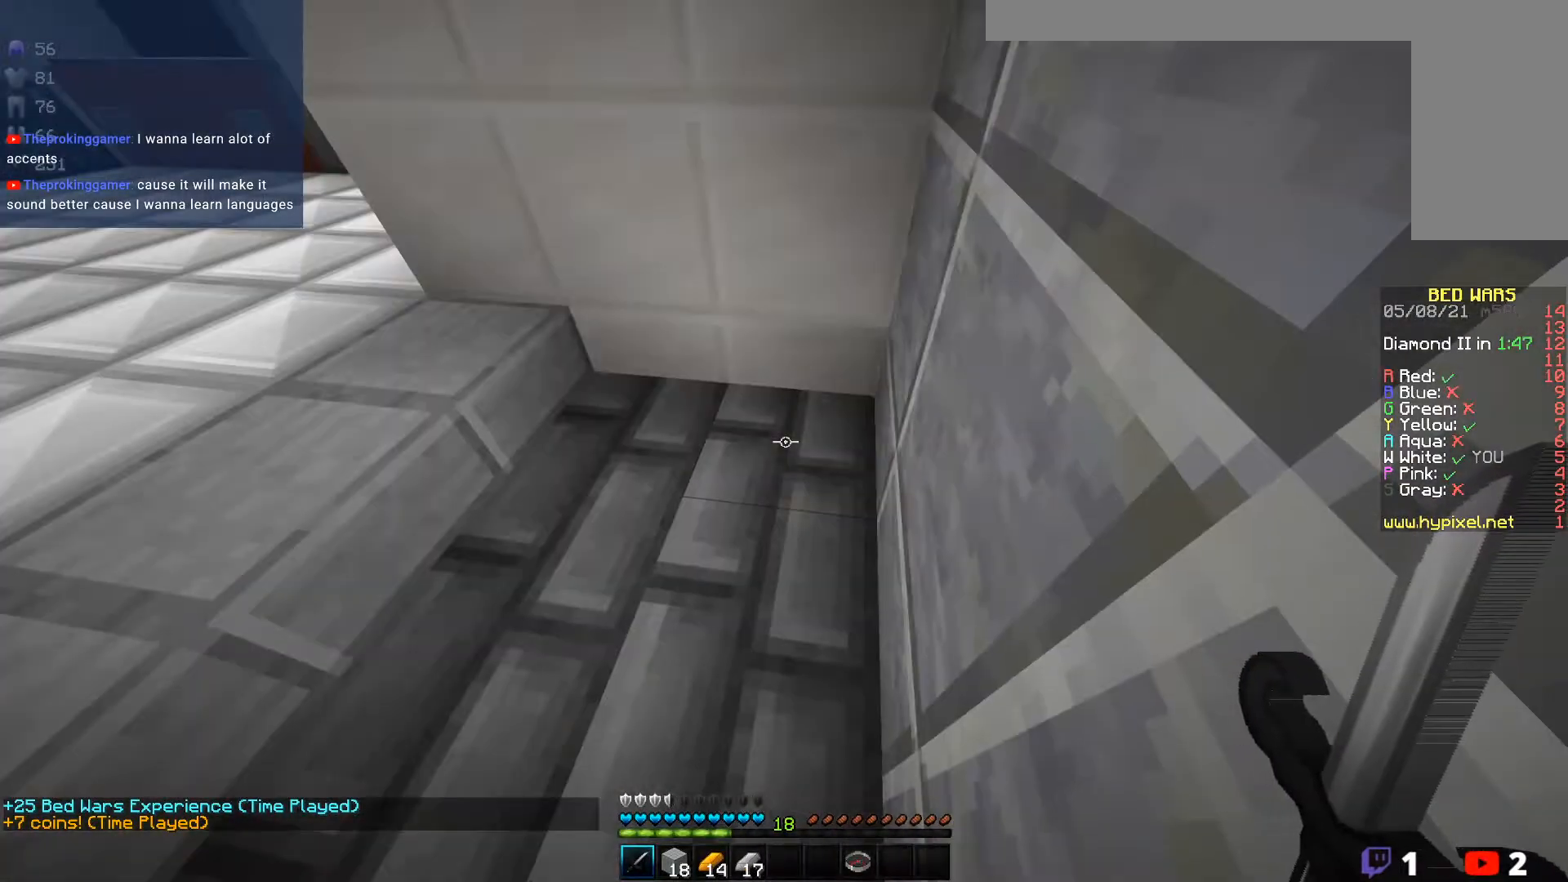
{"keys": [], "mouse": [], "events": []}
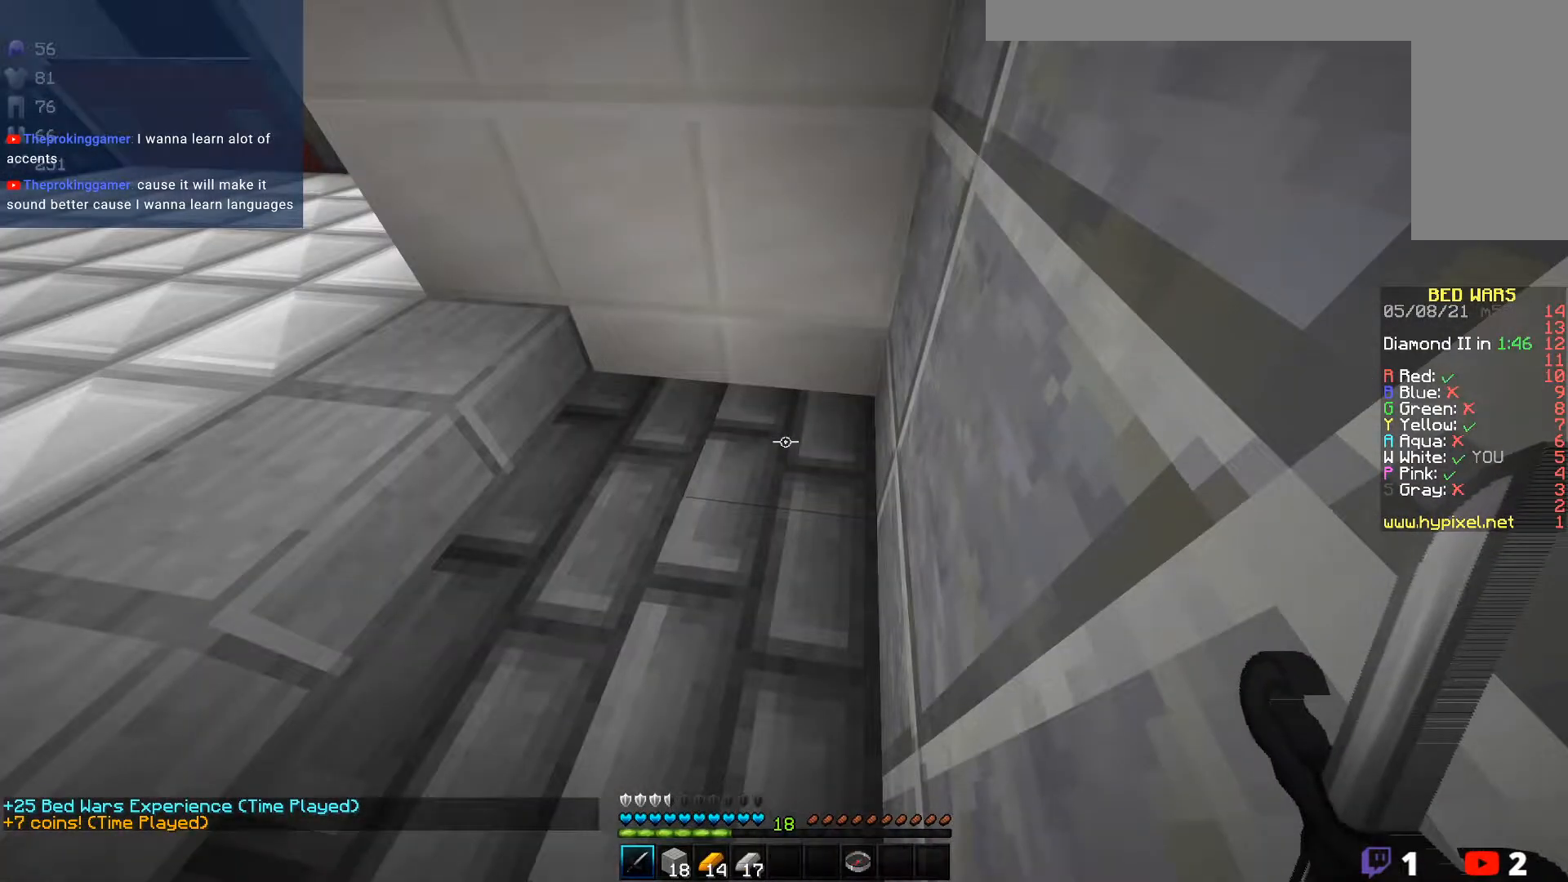
{"keys": [], "mouse": [], "events": []}
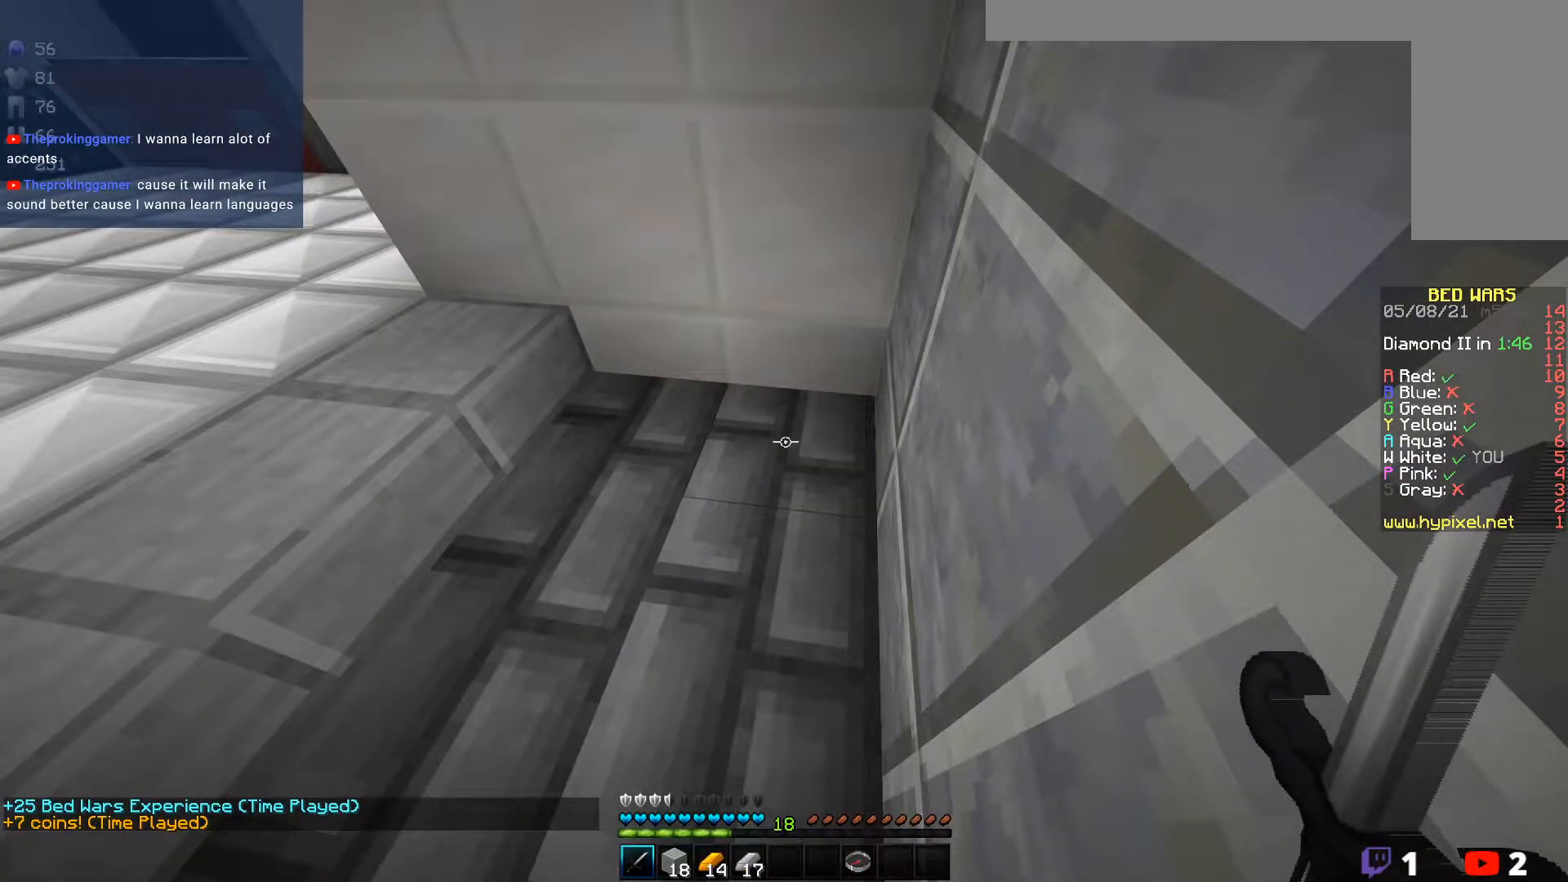
{"keys": ["d", "w"], "mouse": [], "events": [[100, "w", "down"], [383, "d", "down"]]}
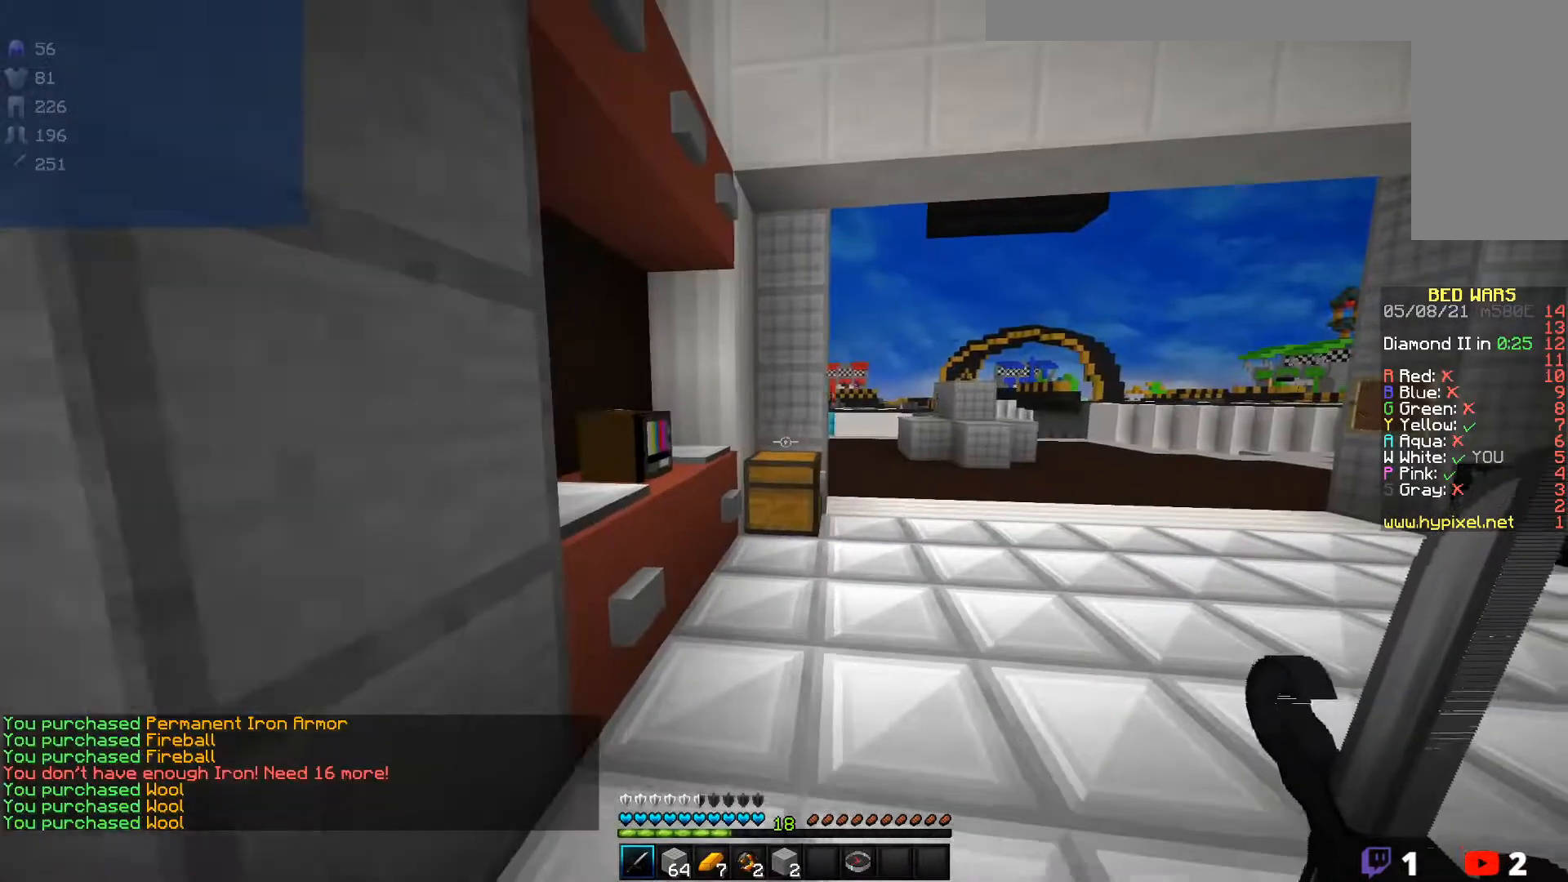
{"keys": ["w"], "mouse": ["right"], "events": [[33, "d", "up"], [483, "mouse_right", "down"]]}
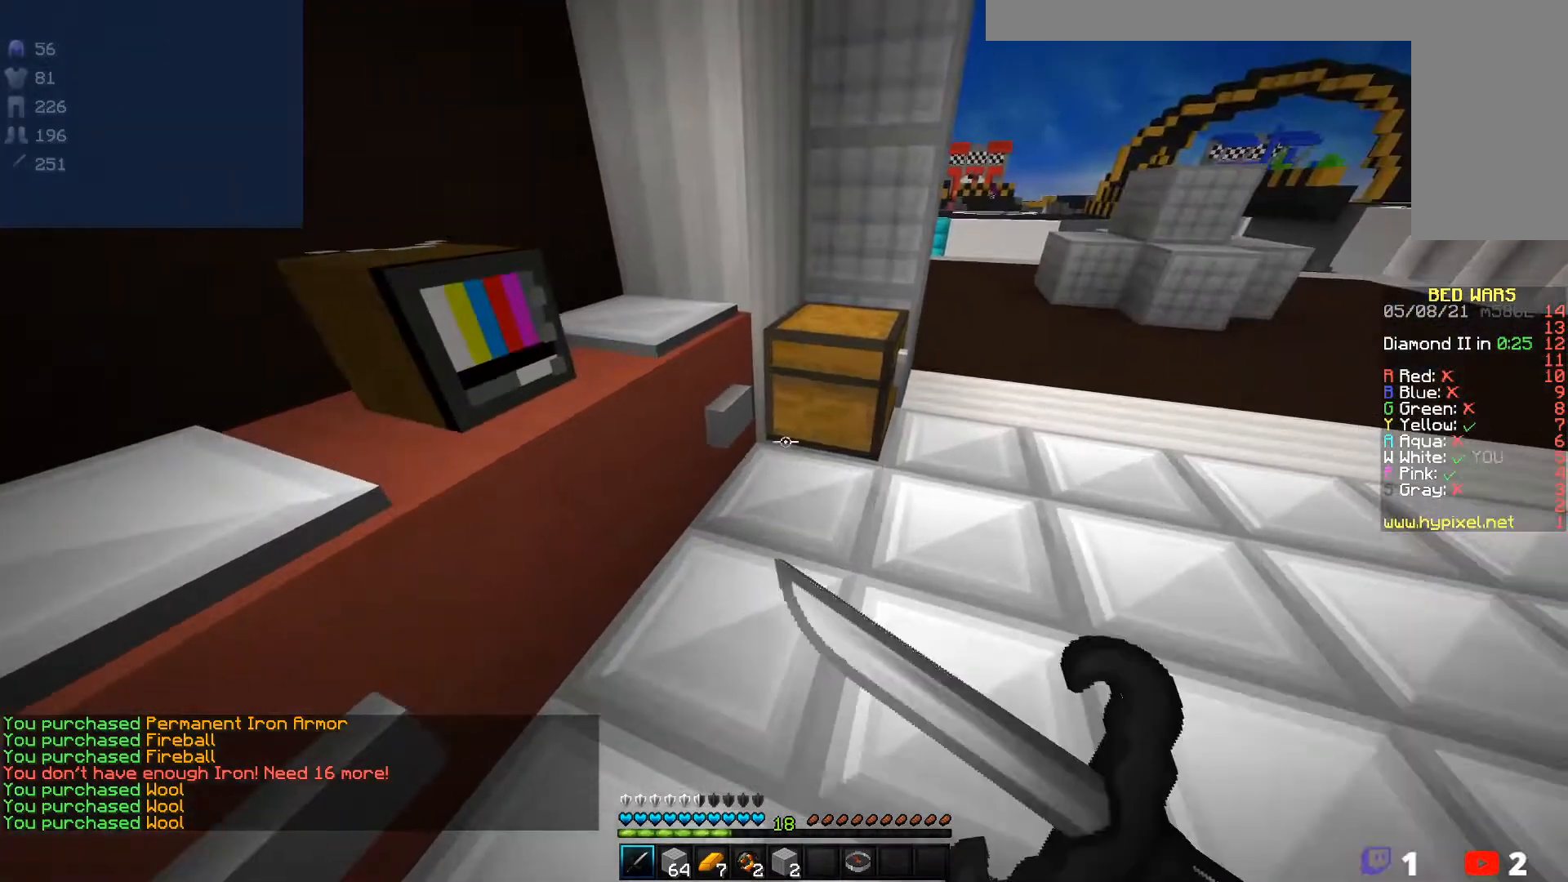
{"keys": [], "mouse": [], "events": [[167, "w", "up"], [200, "mouse_right", "up"]]}
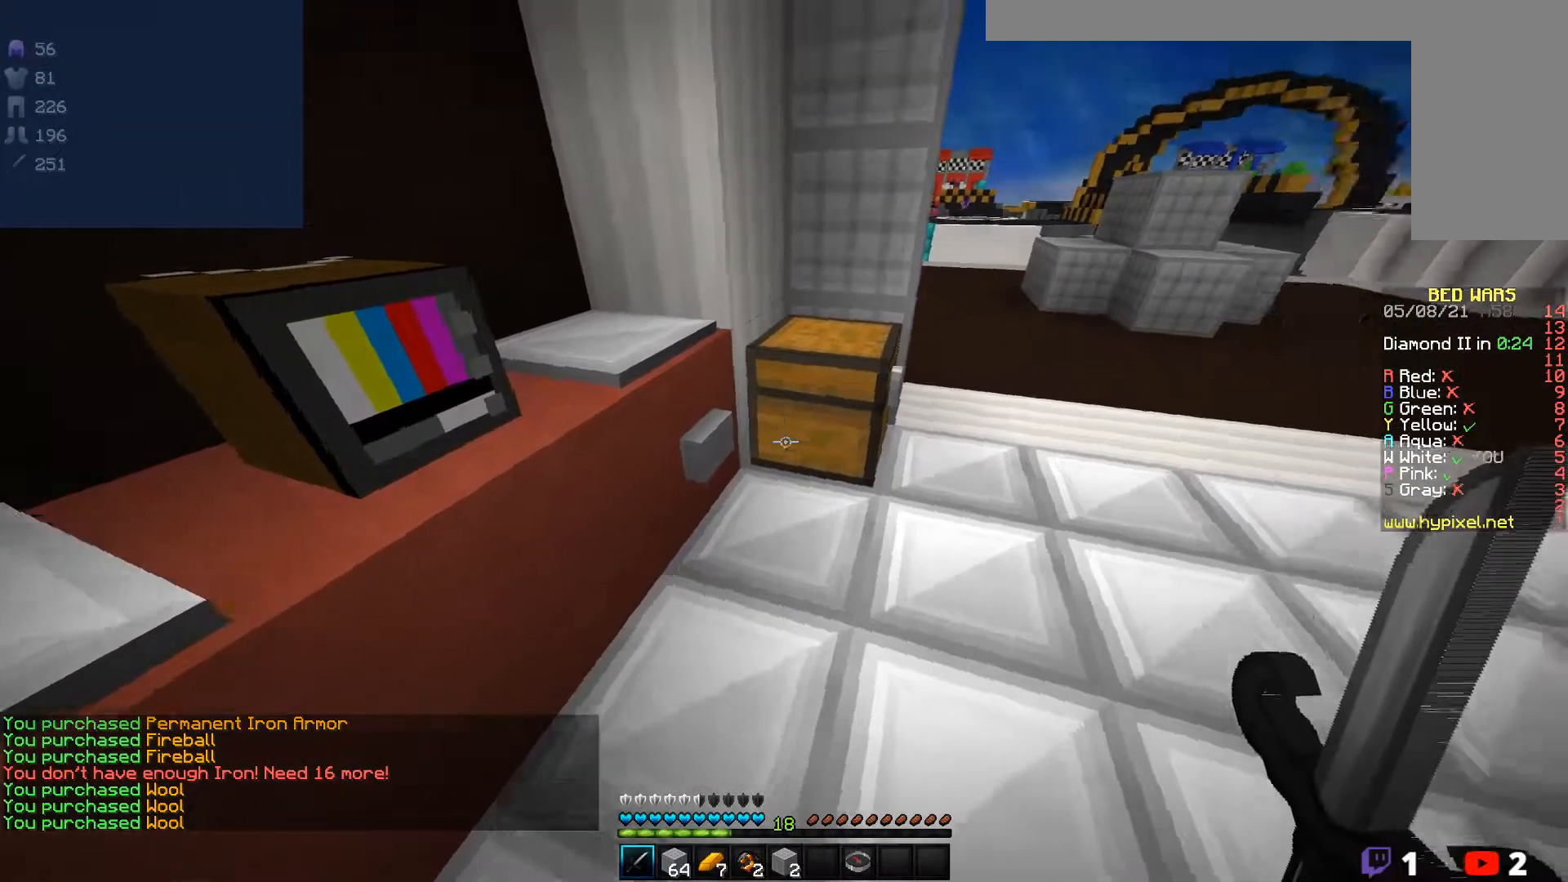
{"keys": [], "mouse": [], "events": [[167, "mouse_right", "down"], [267, "mouse_right", "up"]]}
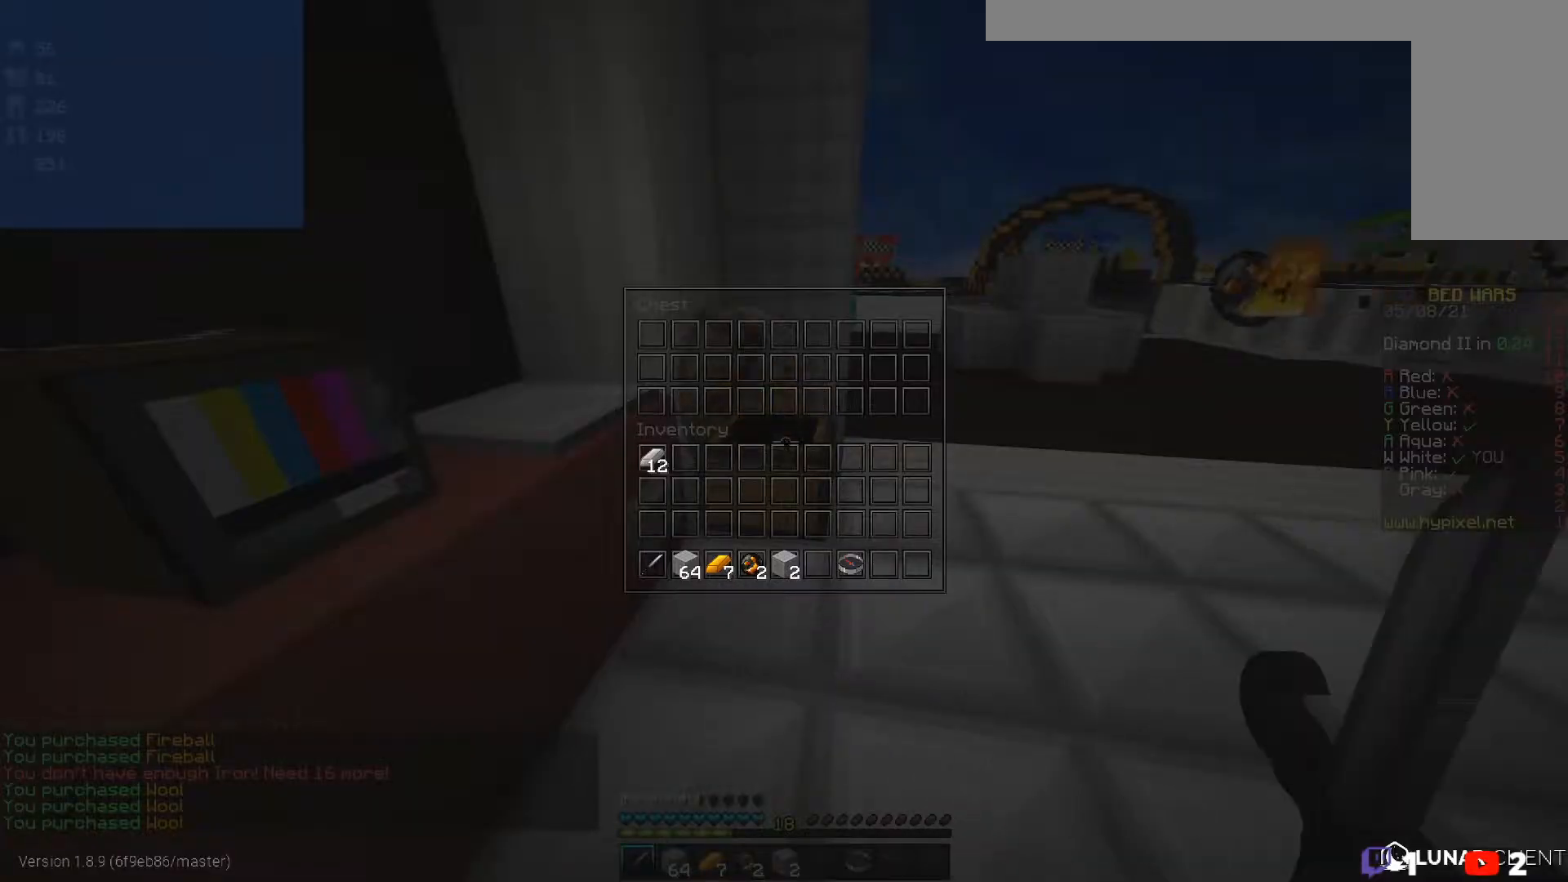
{"keys": ["w"], "mouse": [], "events": [[500, "w", "down"]]}
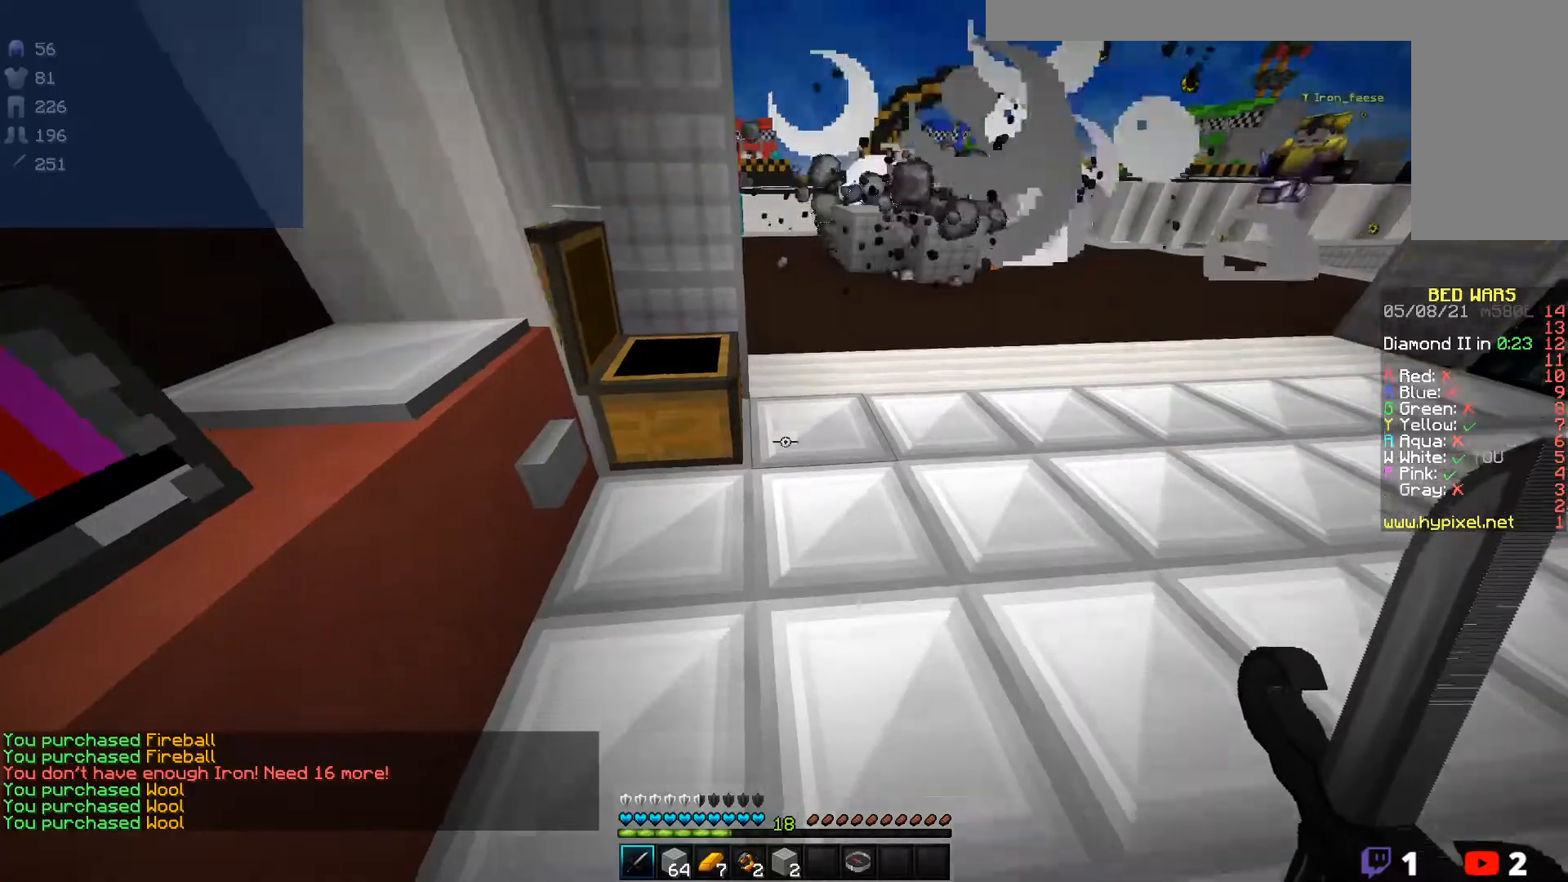
{"keys": ["d", "w"], "mouse": [], "events": [[300, "d", "down"]]}
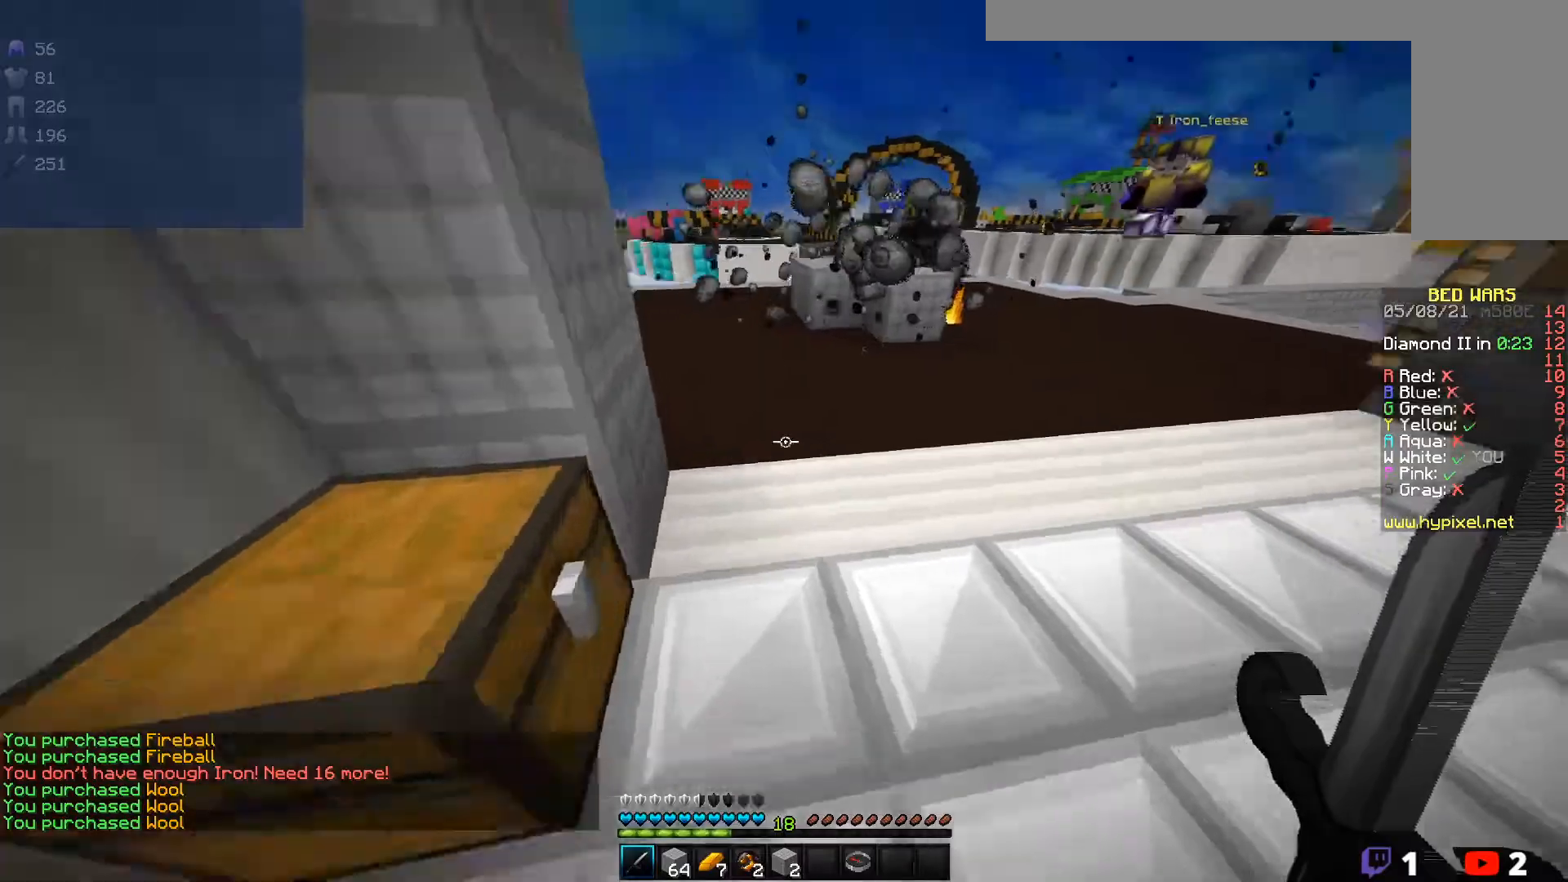
{"keys": ["w"], "mouse": [], "events": [[17, "d", "up"]]}
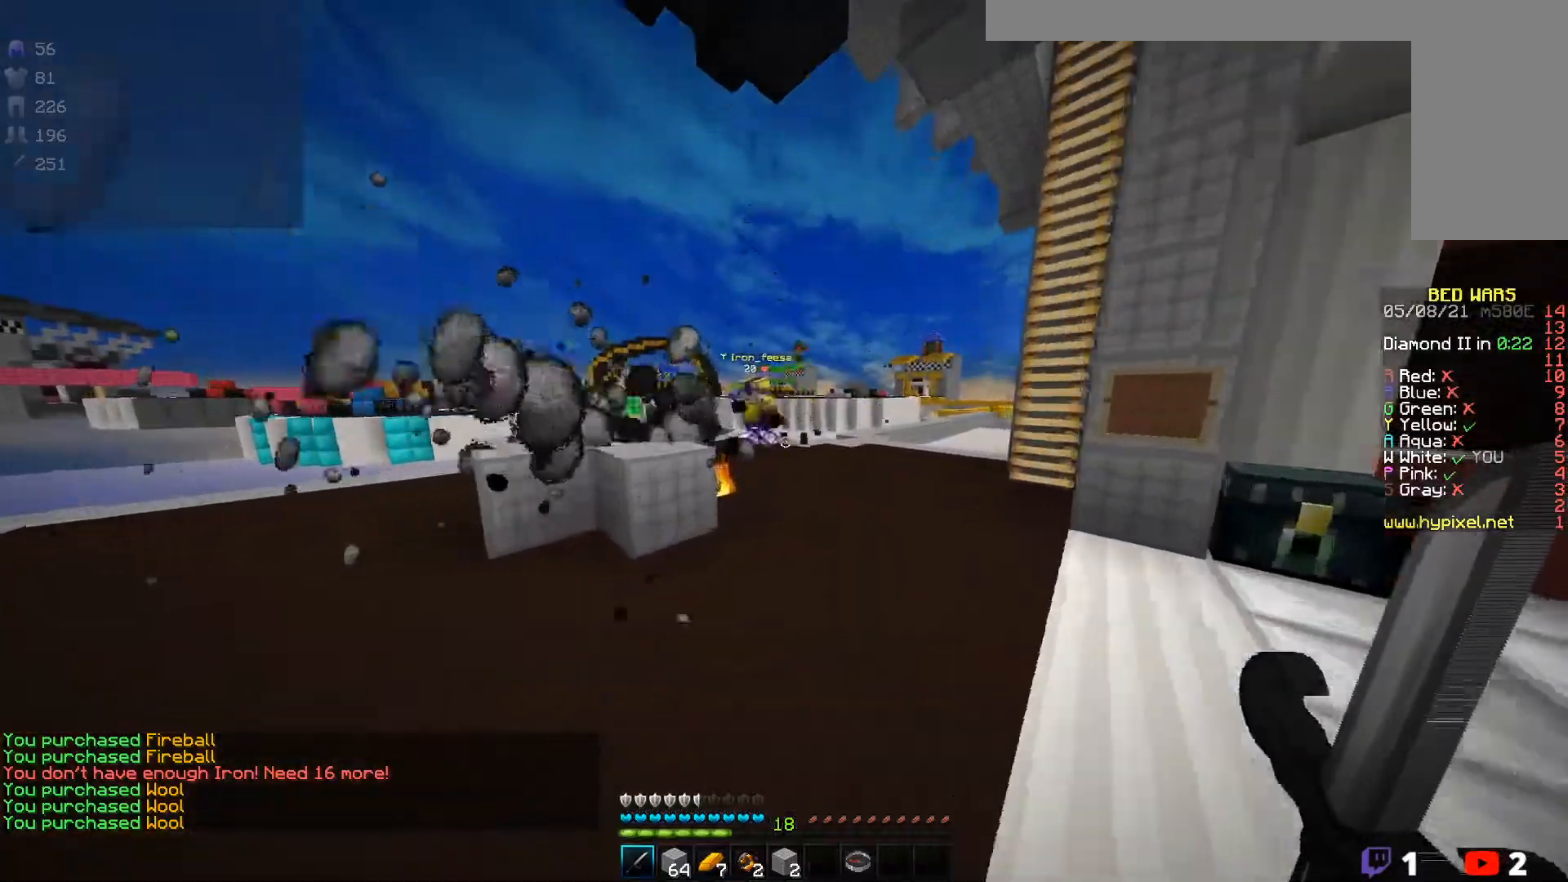
{"keys": ["w"], "mouse": [], "events": [[267, "d", "down"], [500, "d", "up"]]}
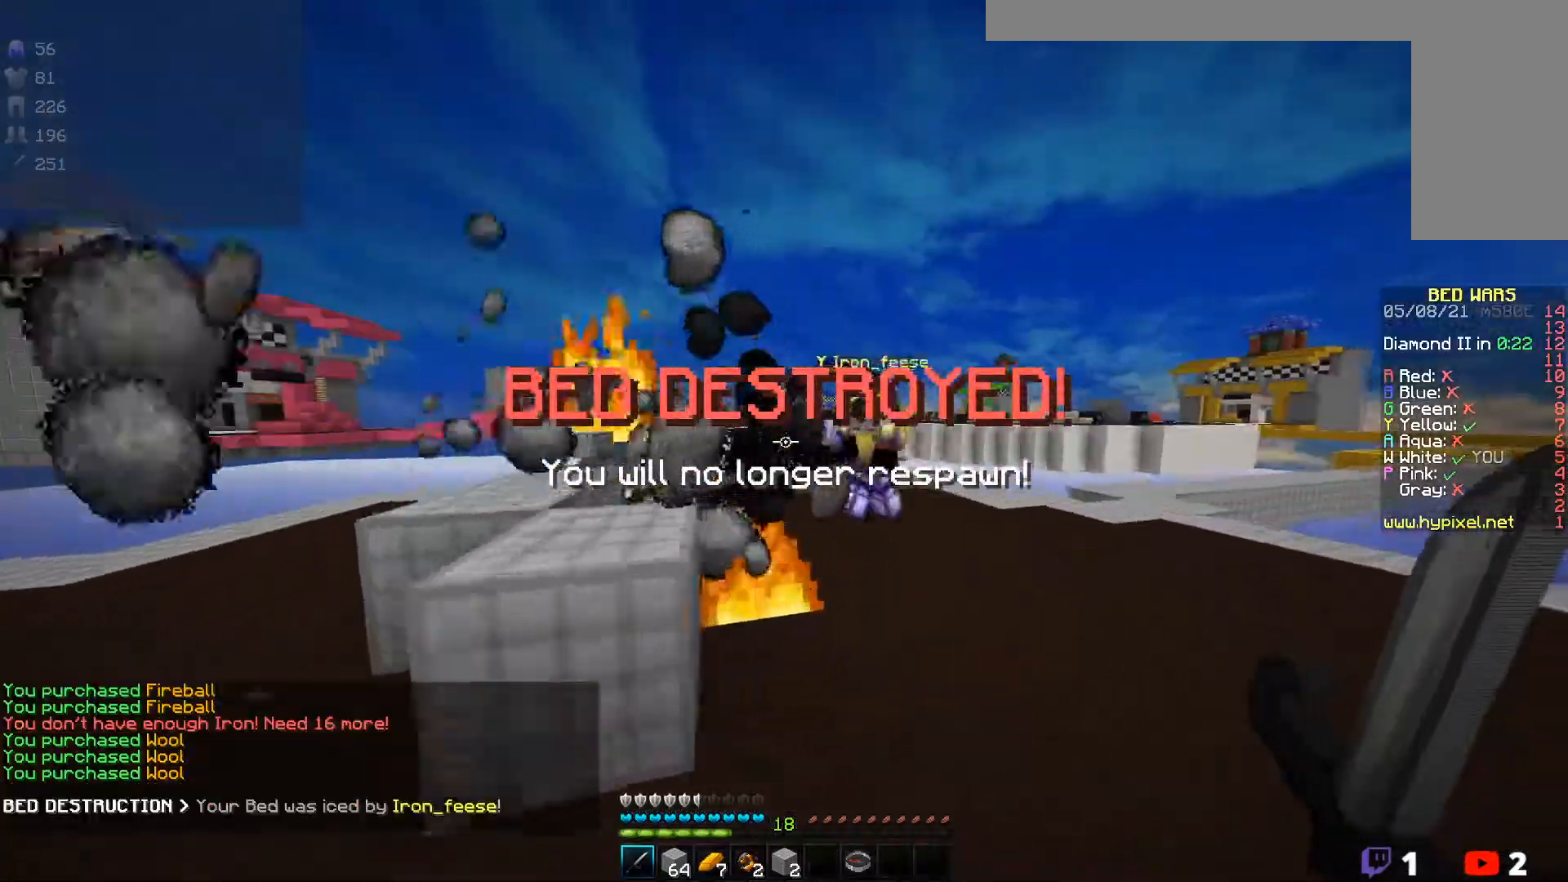
{"keys": ["w"], "mouse": [], "events": [[333, "mouse_left", "down"], [483, "mouse_left", "up"]]}
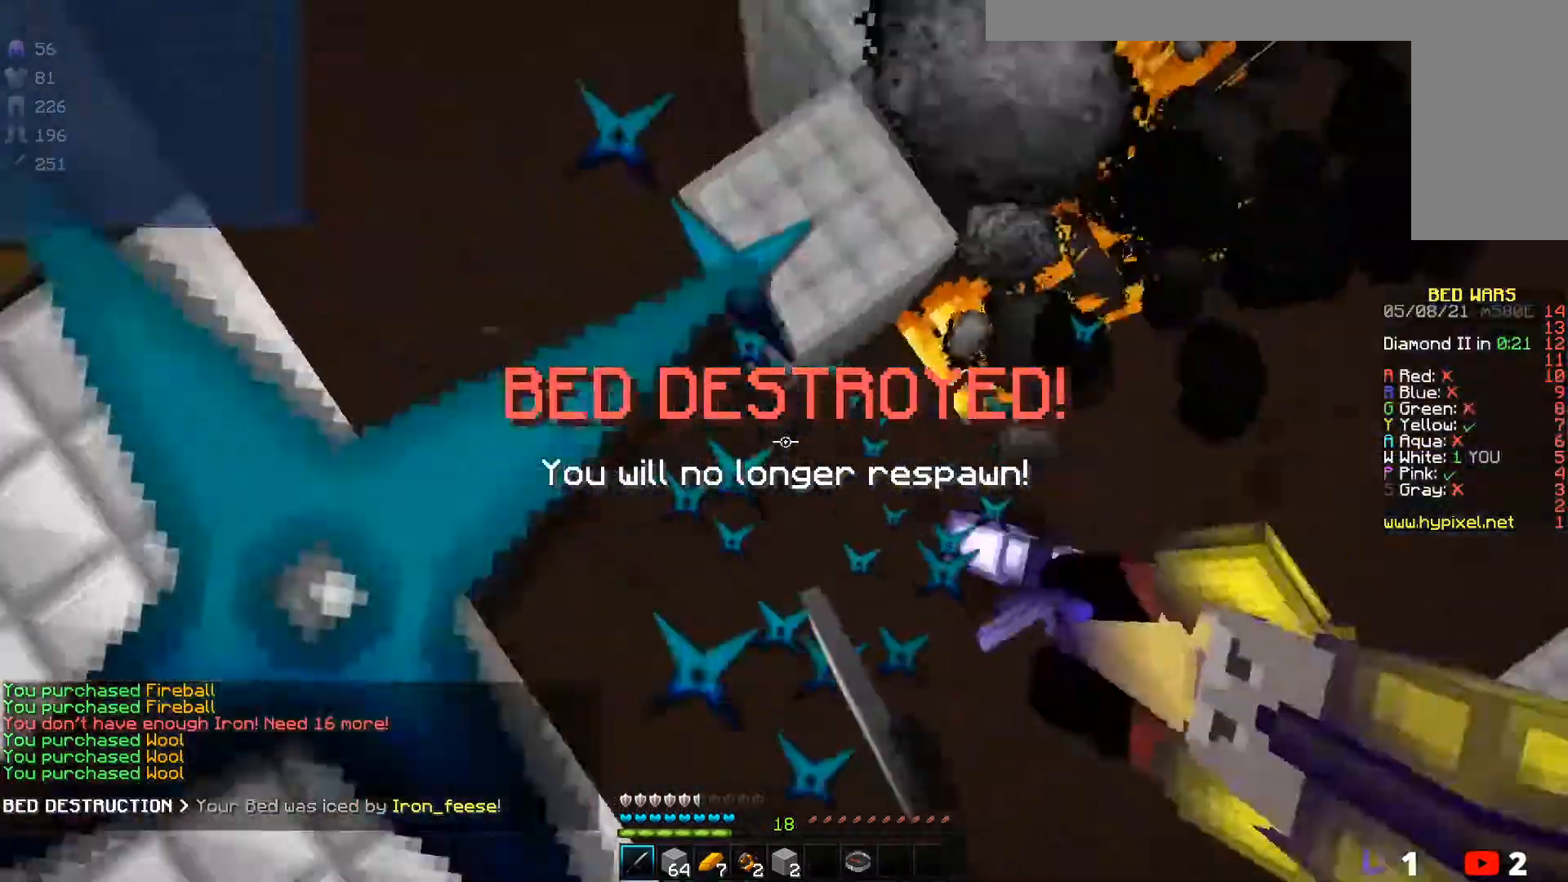
{"keys": ["w"], "mouse": ["left"], "events": [[17, "w", "up"], [83, "mouse_left", "down"], [233, "mouse_left", "up"], [267, "mouse_left", "down"], [383, "w", "down"]]}
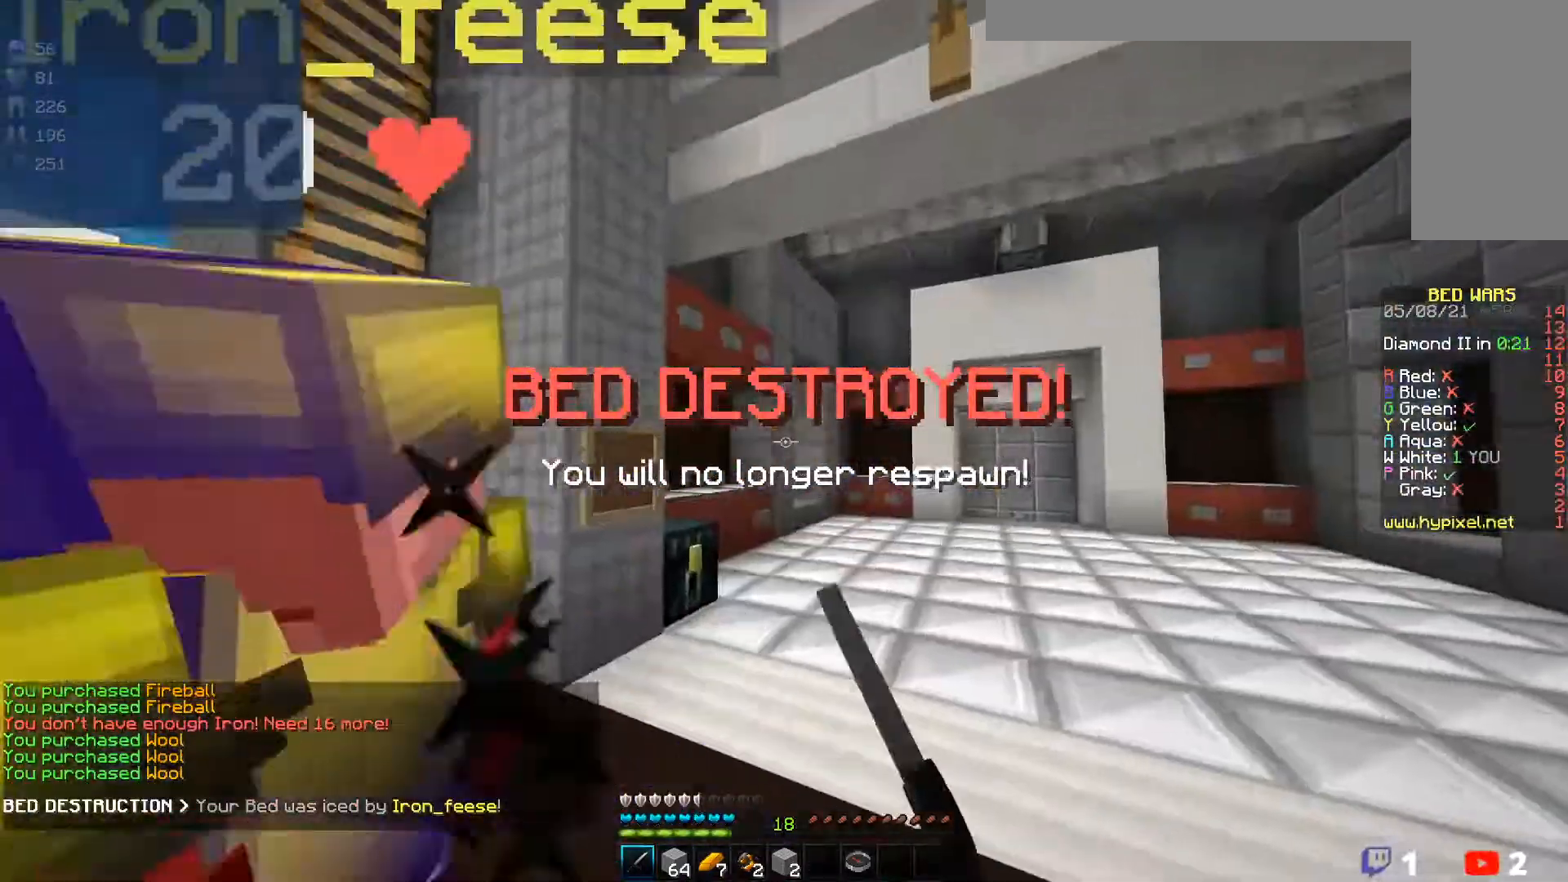
{"keys": [], "mouse": ["left"], "events": [[367, "mouse_left", "up"], [417, "mouse_left", "down"], [417, "w", "up"]]}
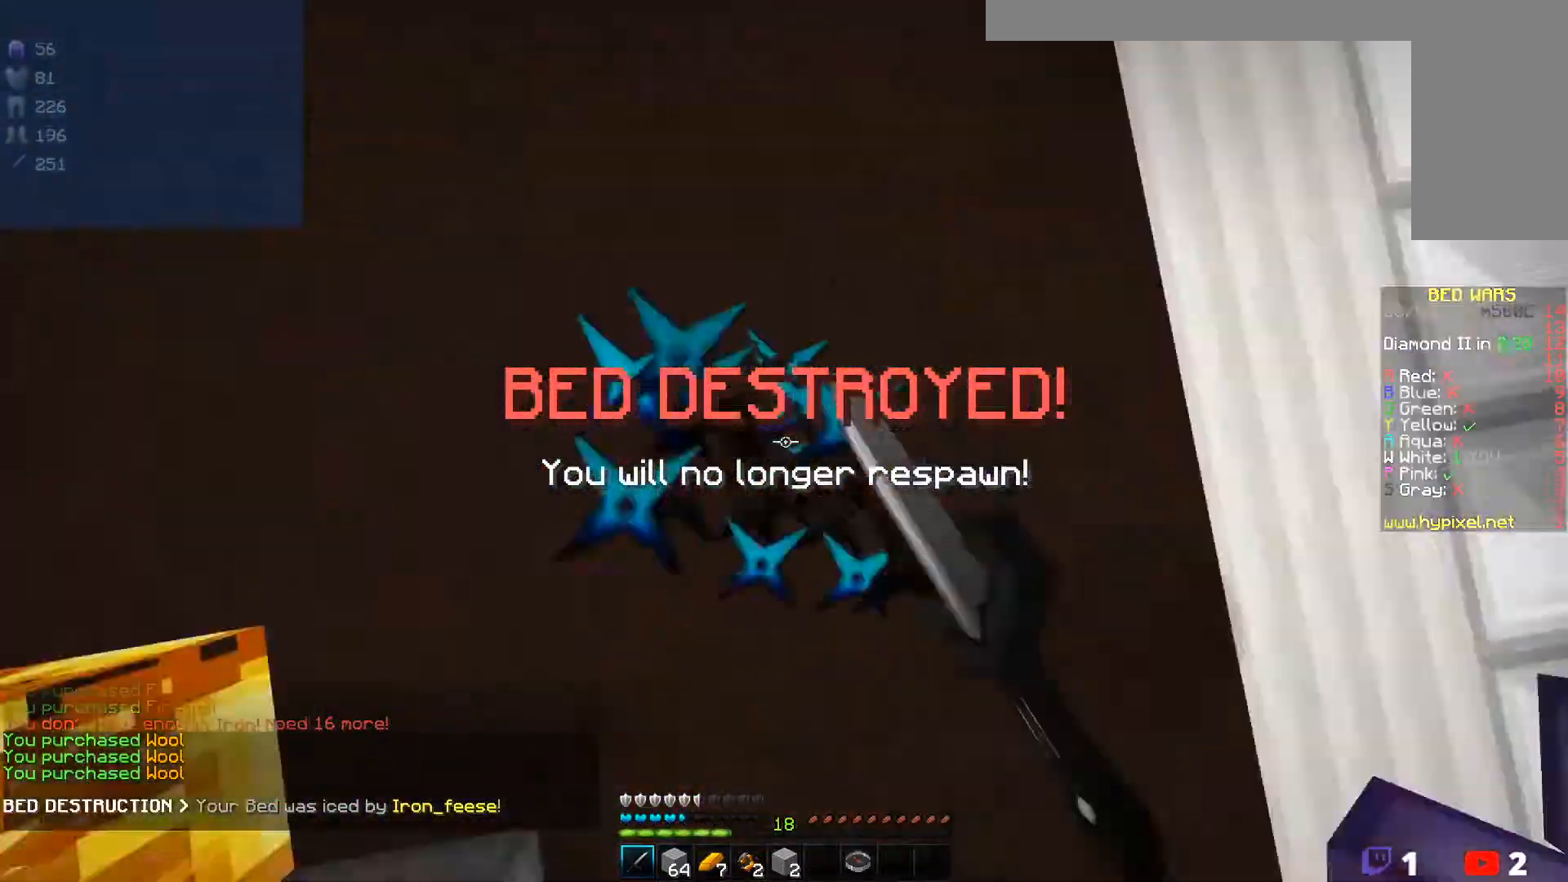
{"keys": ["w"], "mouse": [], "events": [[83, "mouse_left", "up"], [117, "mouse_left", "down"], [250, "w", "down"], [267, "mouse_left", "up"], [333, "mouse_left", "down"], [500, "mouse_left", "up"]]}
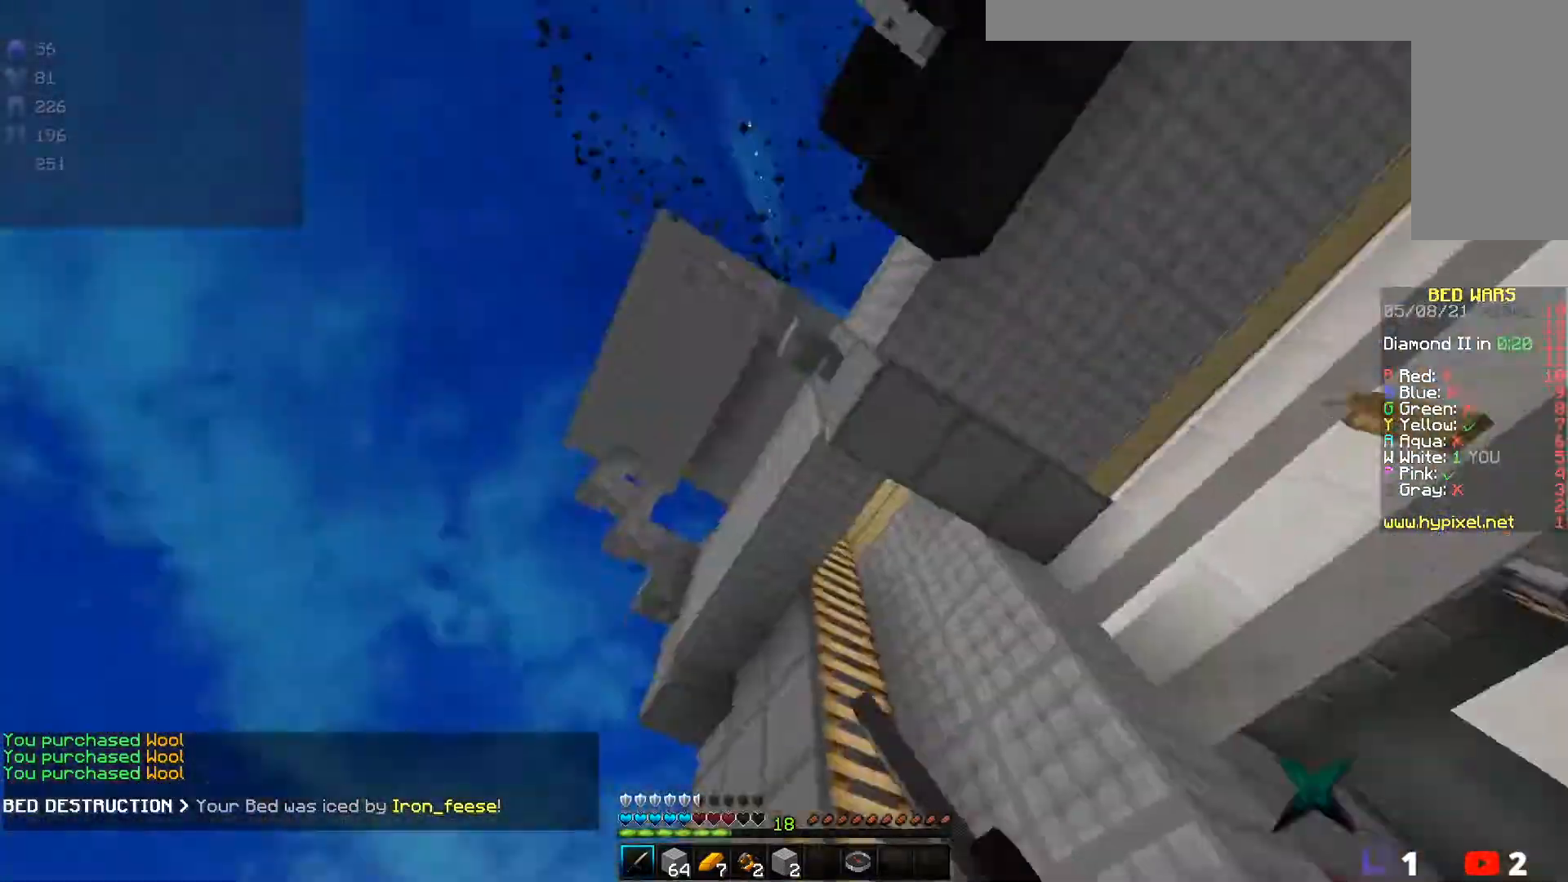
{"keys": ["w"], "mouse": ["left"], "events": [[33, "mouse_left", "down"], [233, "mouse_left", "up"], [267, "mouse_left", "down"], [450, "mouse_left", "up"], [500, "mouse_left", "down"]]}
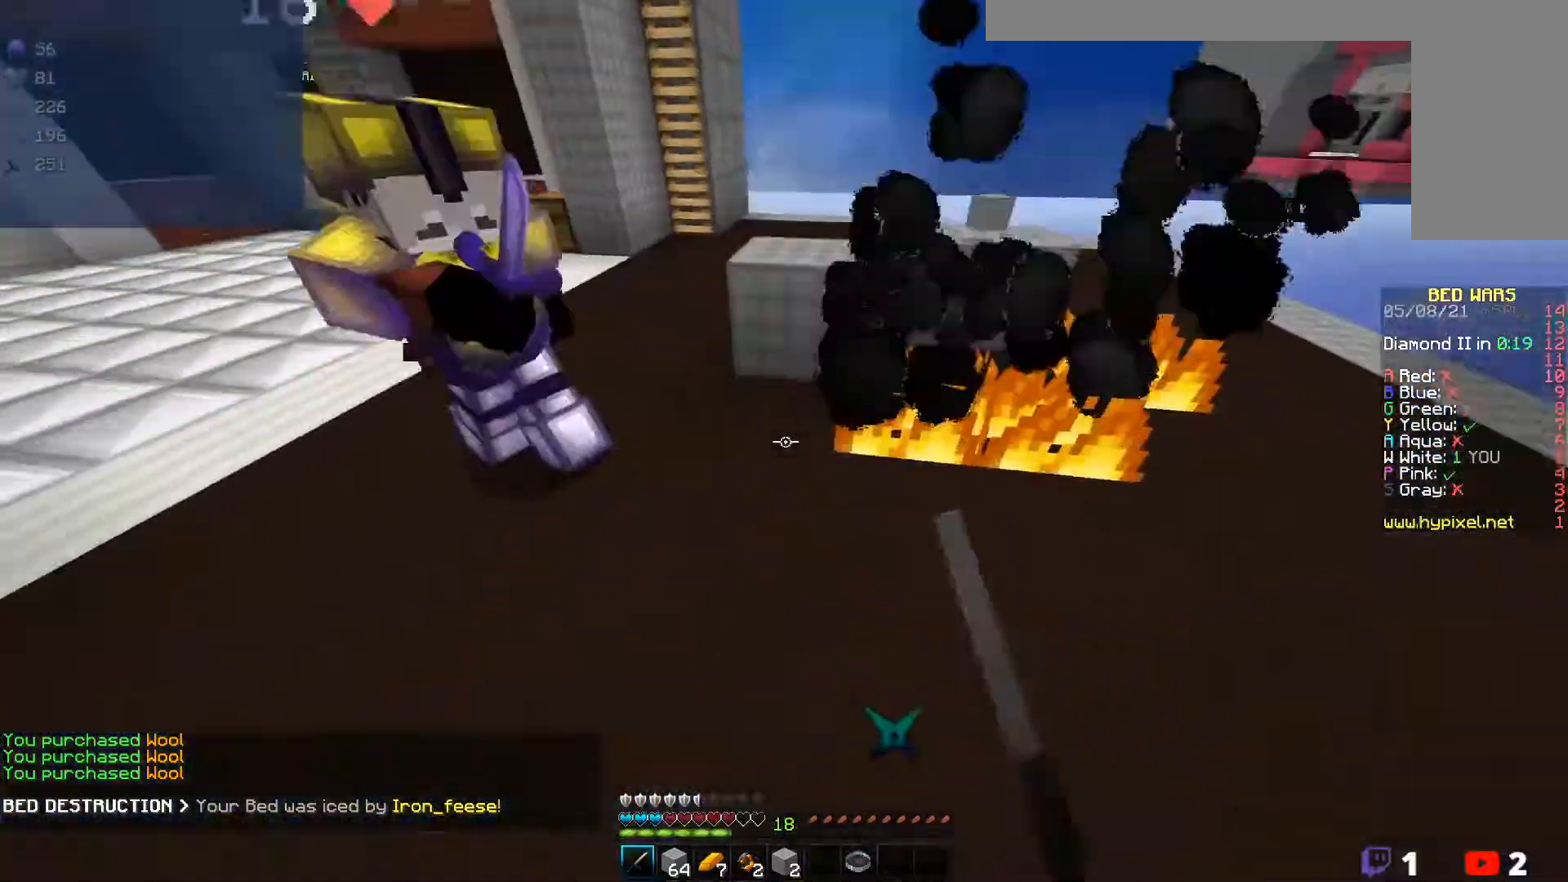
{"keys": ["w"], "mouse": ["left"], "events": [[167, "mouse_left", "up"], [183, "mouse_left", "down"]]}
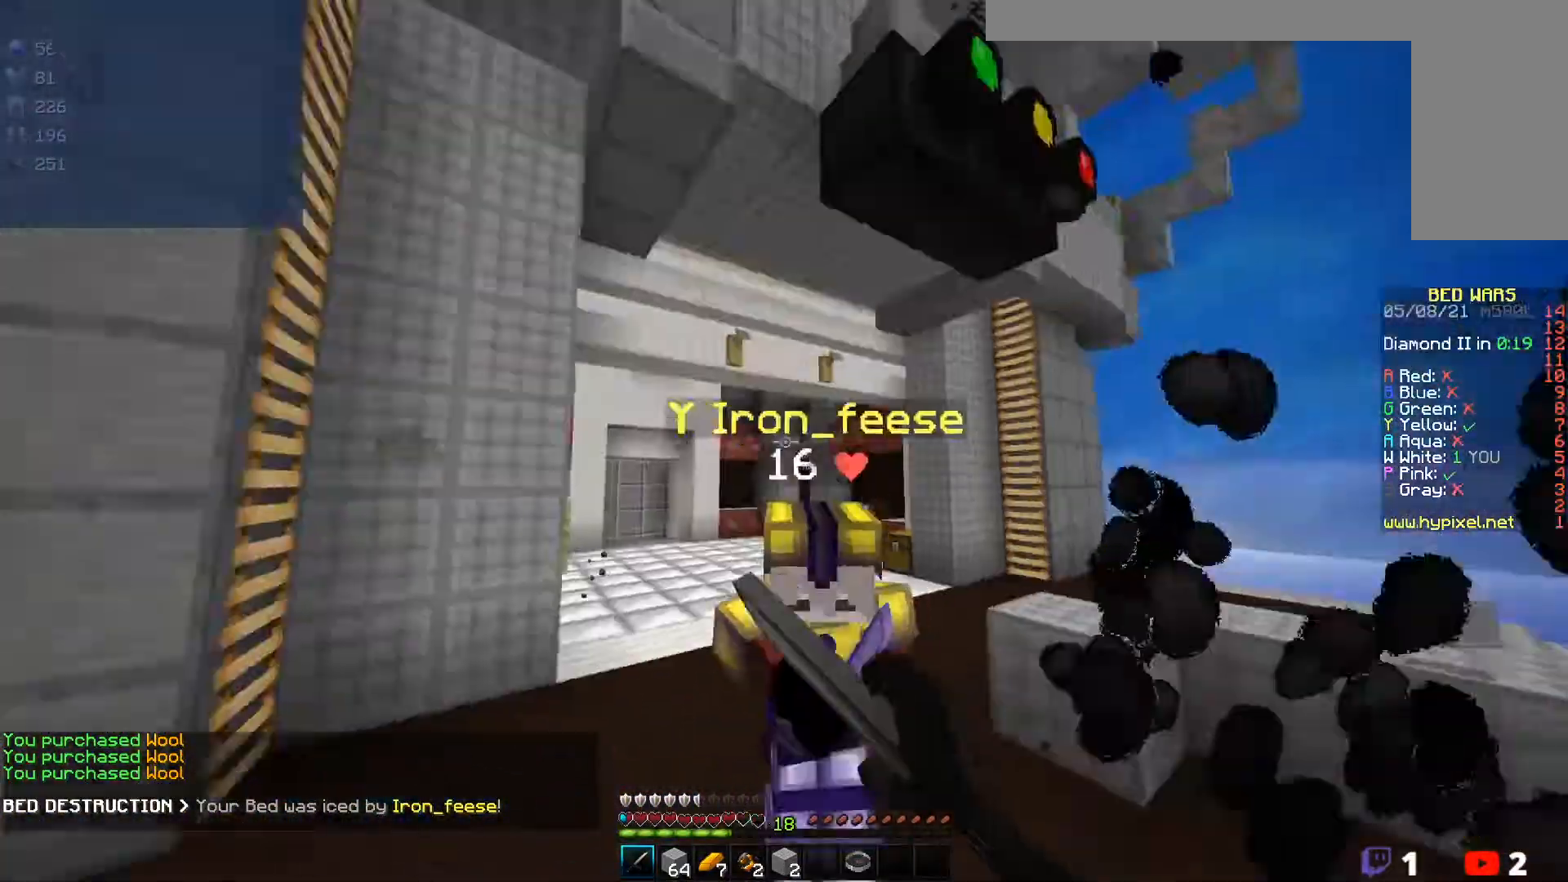
{"keys": ["w"], "mouse": [], "events": [[500, "mouse_left", "up"]]}
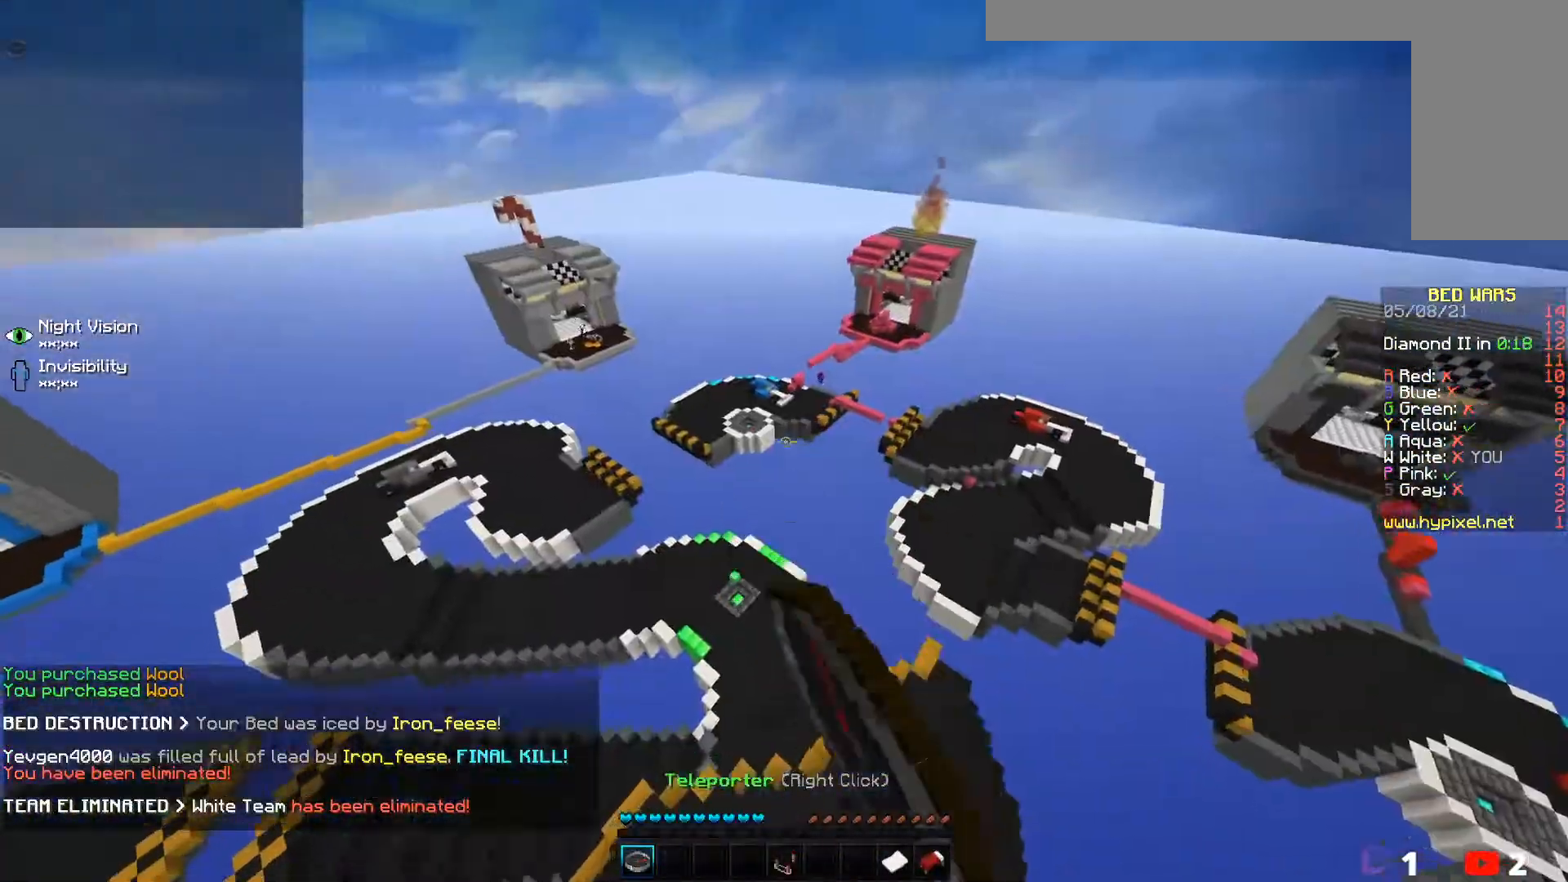
{"keys": [], "mouse": [], "events": [[133, "w", "up"]]}